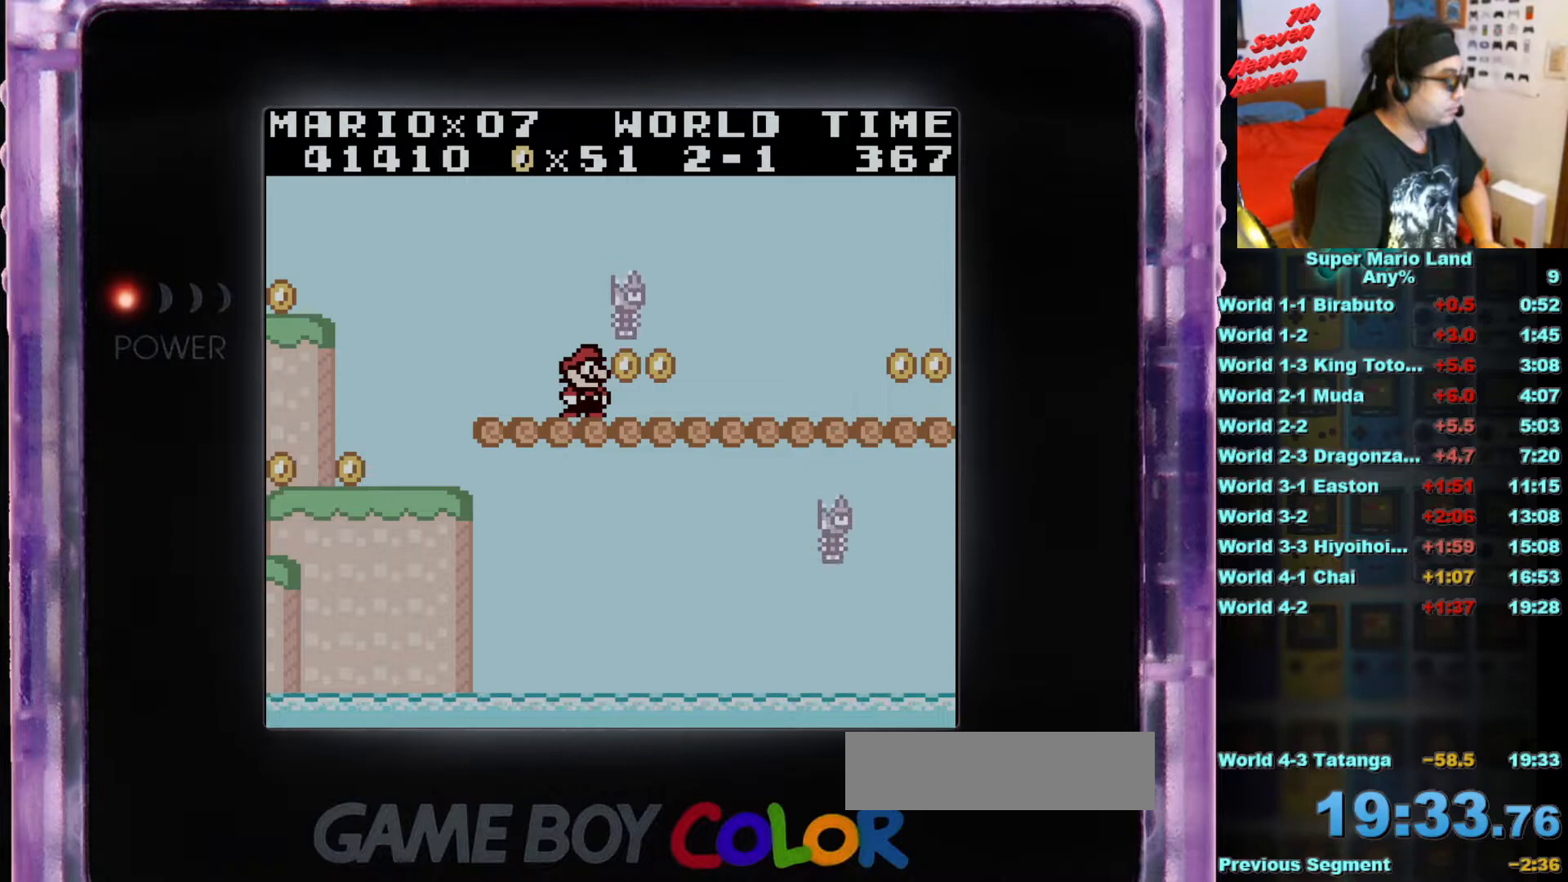
Gameplay with a controller (Nintendo layout); each line is a JSON object with the inputs held at the frame after it. "events" lists button and stick changes between this image and that frame as [ms after this image, input, new state], when the widget could be followed in between. Not read: L3 R3.
{"buttons": ["B", "DPAD_RIGHT"], "events": [[384, "DPAD_RIGHT", "down"]]}
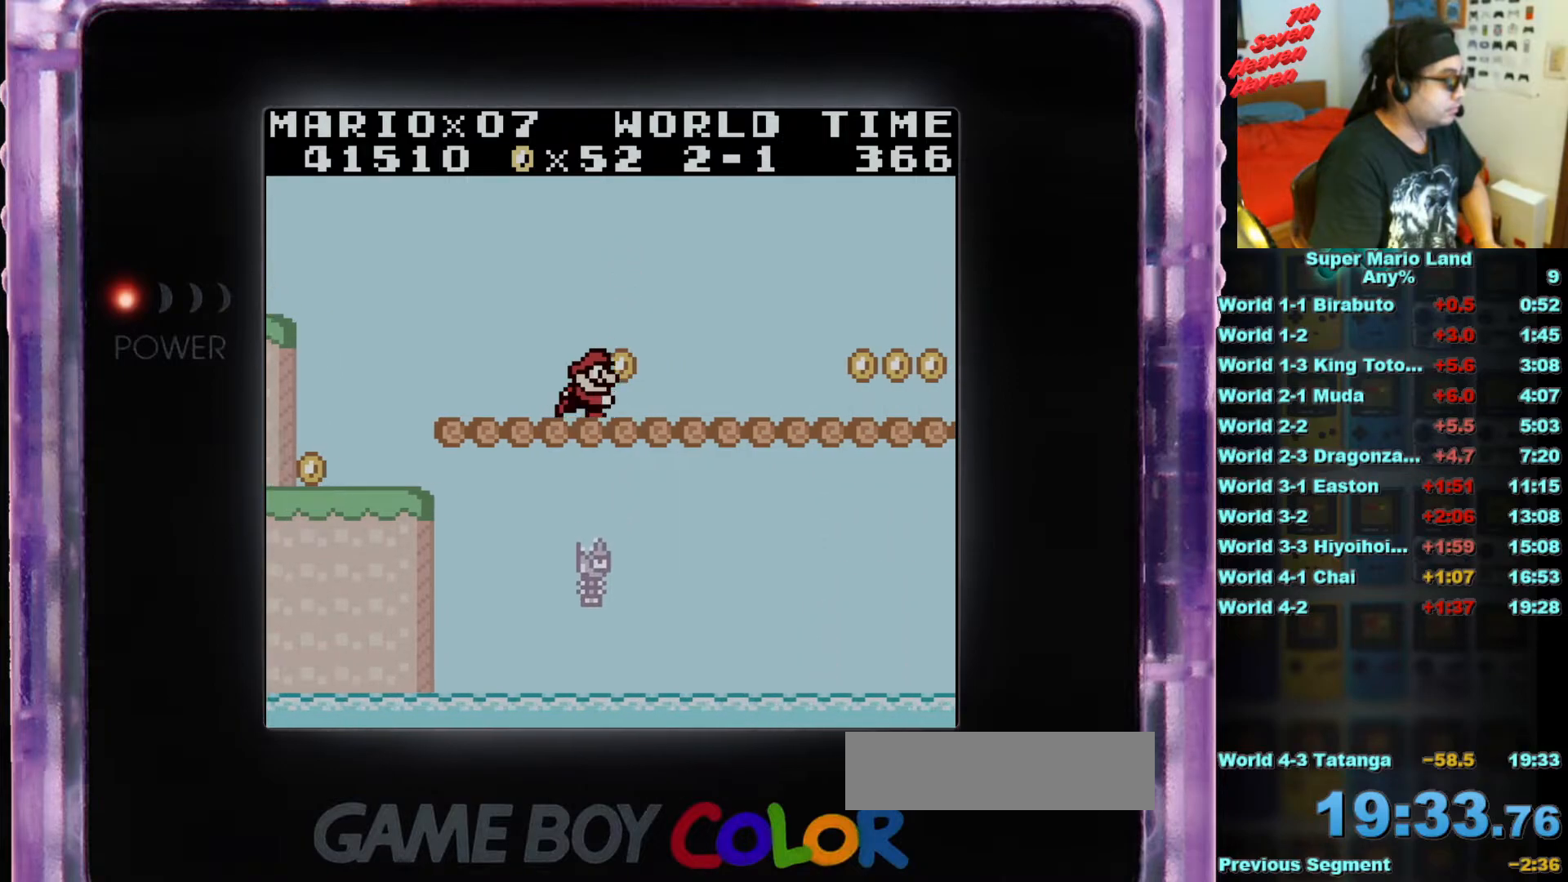
{"buttons": ["B", "DPAD_RIGHT"], "events": []}
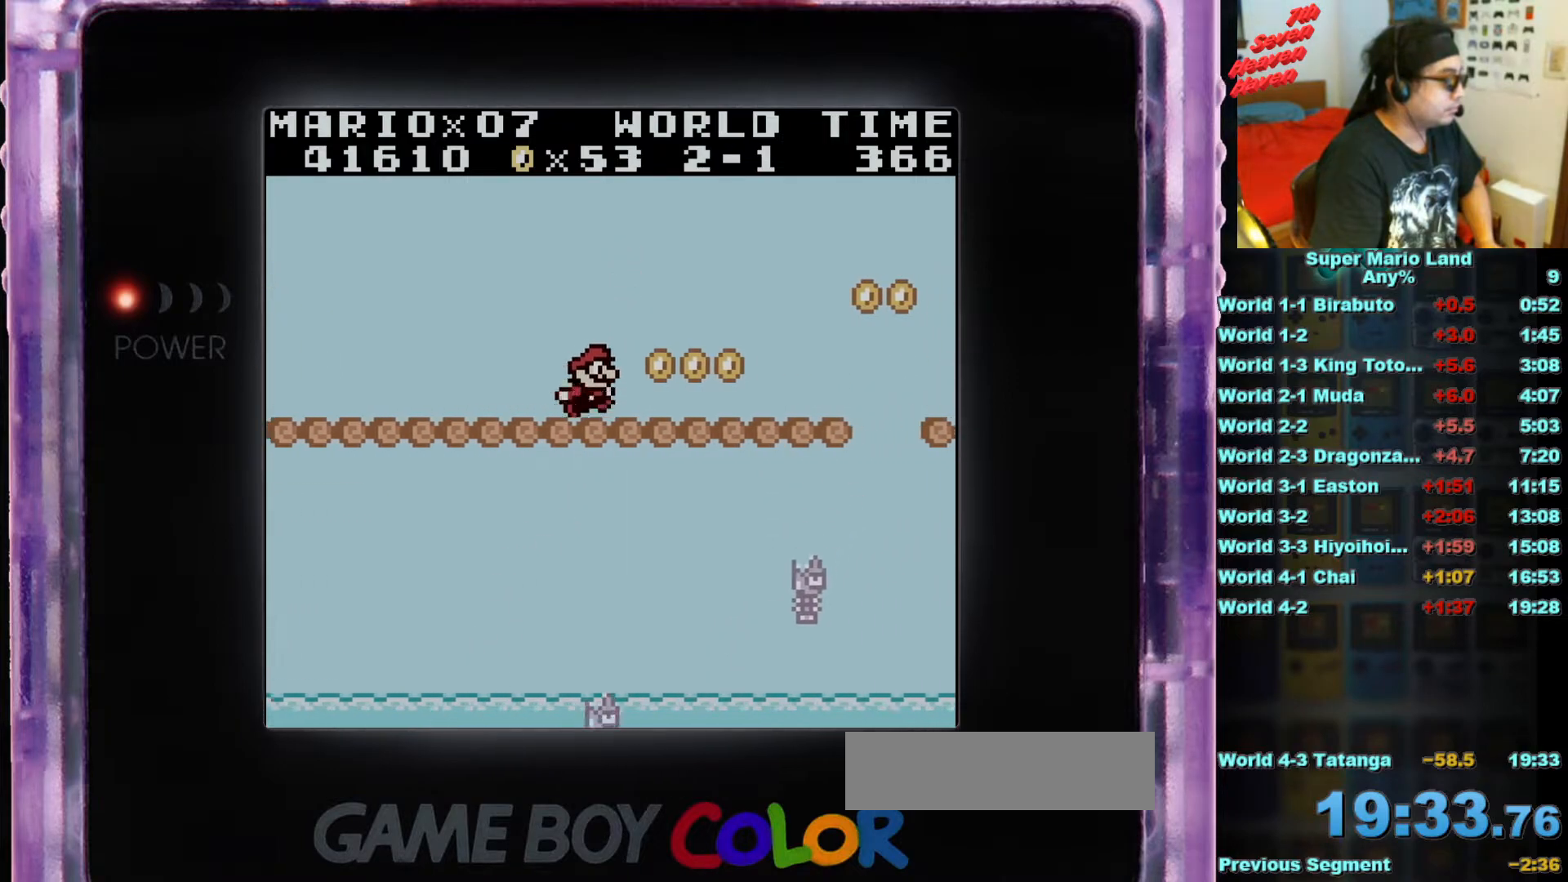
{"buttons": ["B", "DPAD_RIGHT"], "events": []}
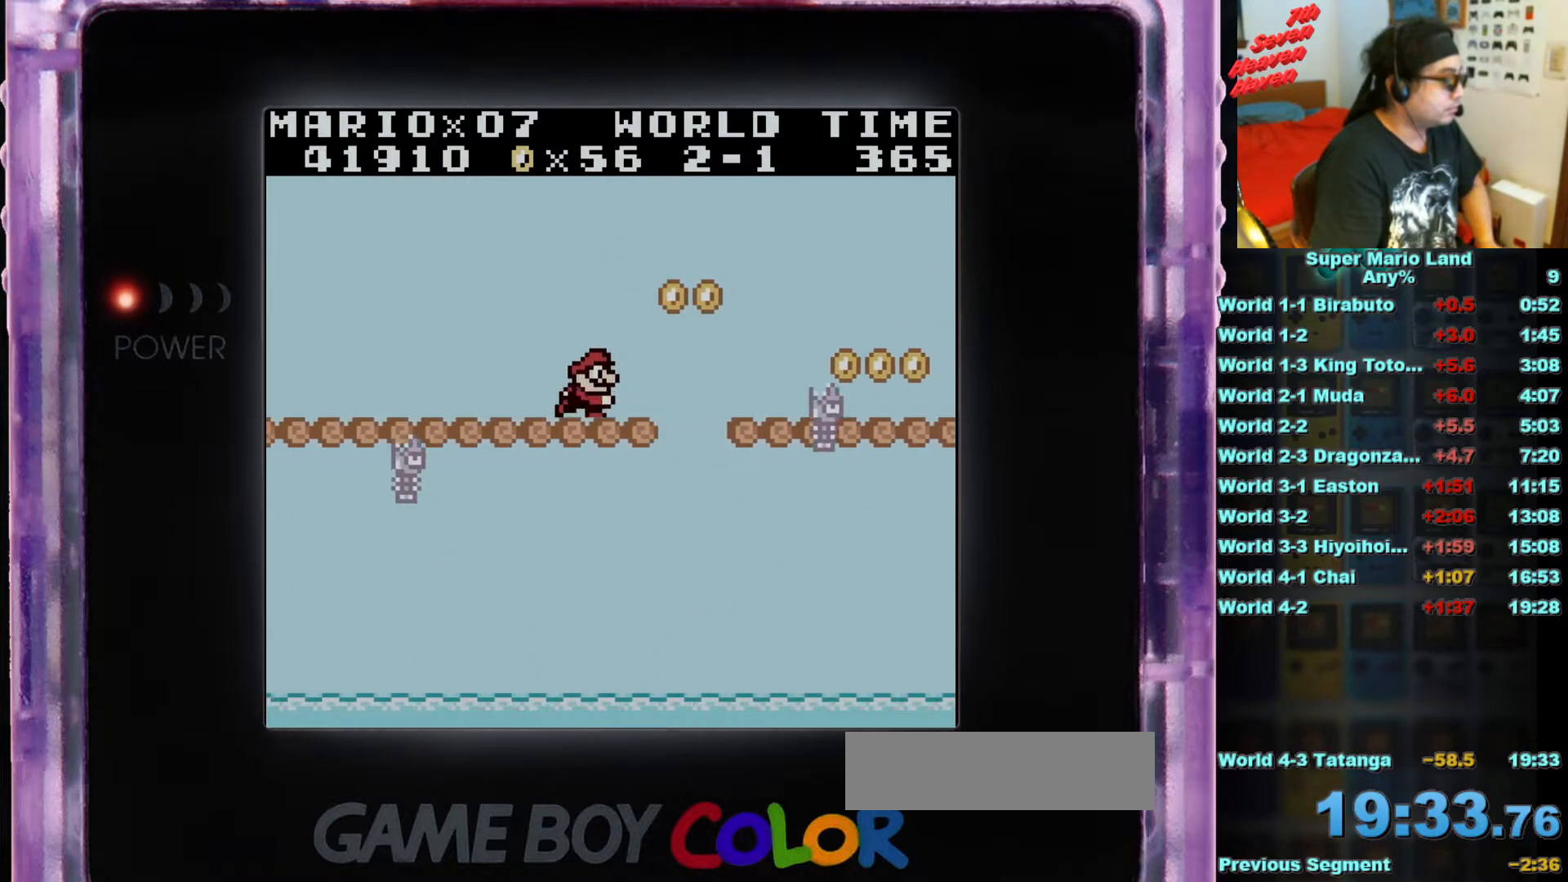
{"buttons": ["A", "B", "DPAD_RIGHT"], "events": [[33, "A", "down"]]}
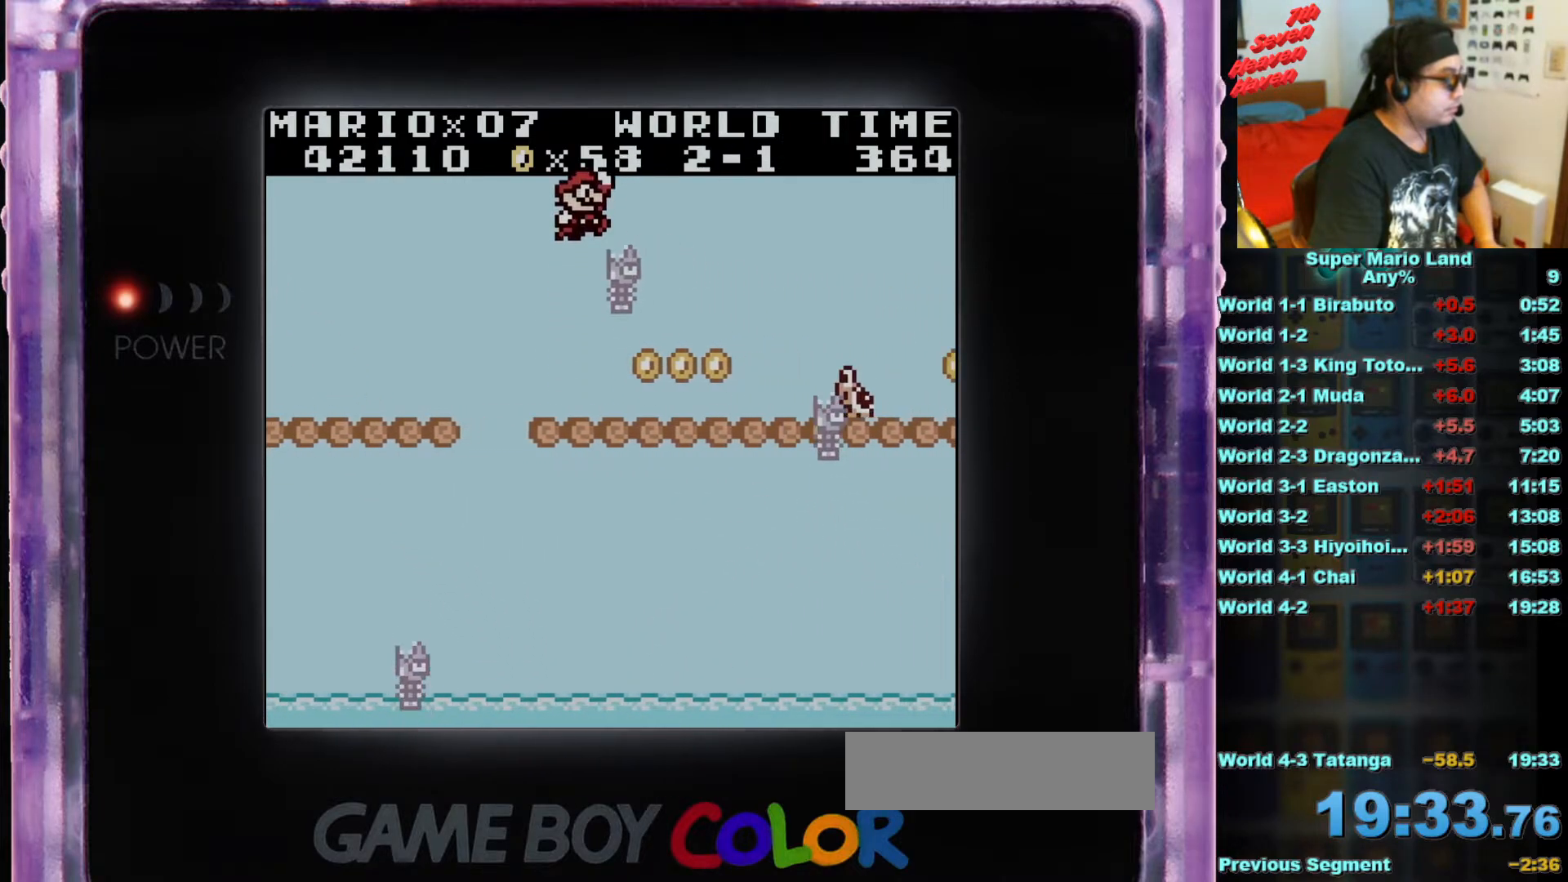
{"buttons": ["B"], "events": [[134, "A", "up"], [134, "DPAD_RIGHT", "up"], [200, "DPAD_LEFT", "down"], [334, "DPAD_LEFT", "up"]]}
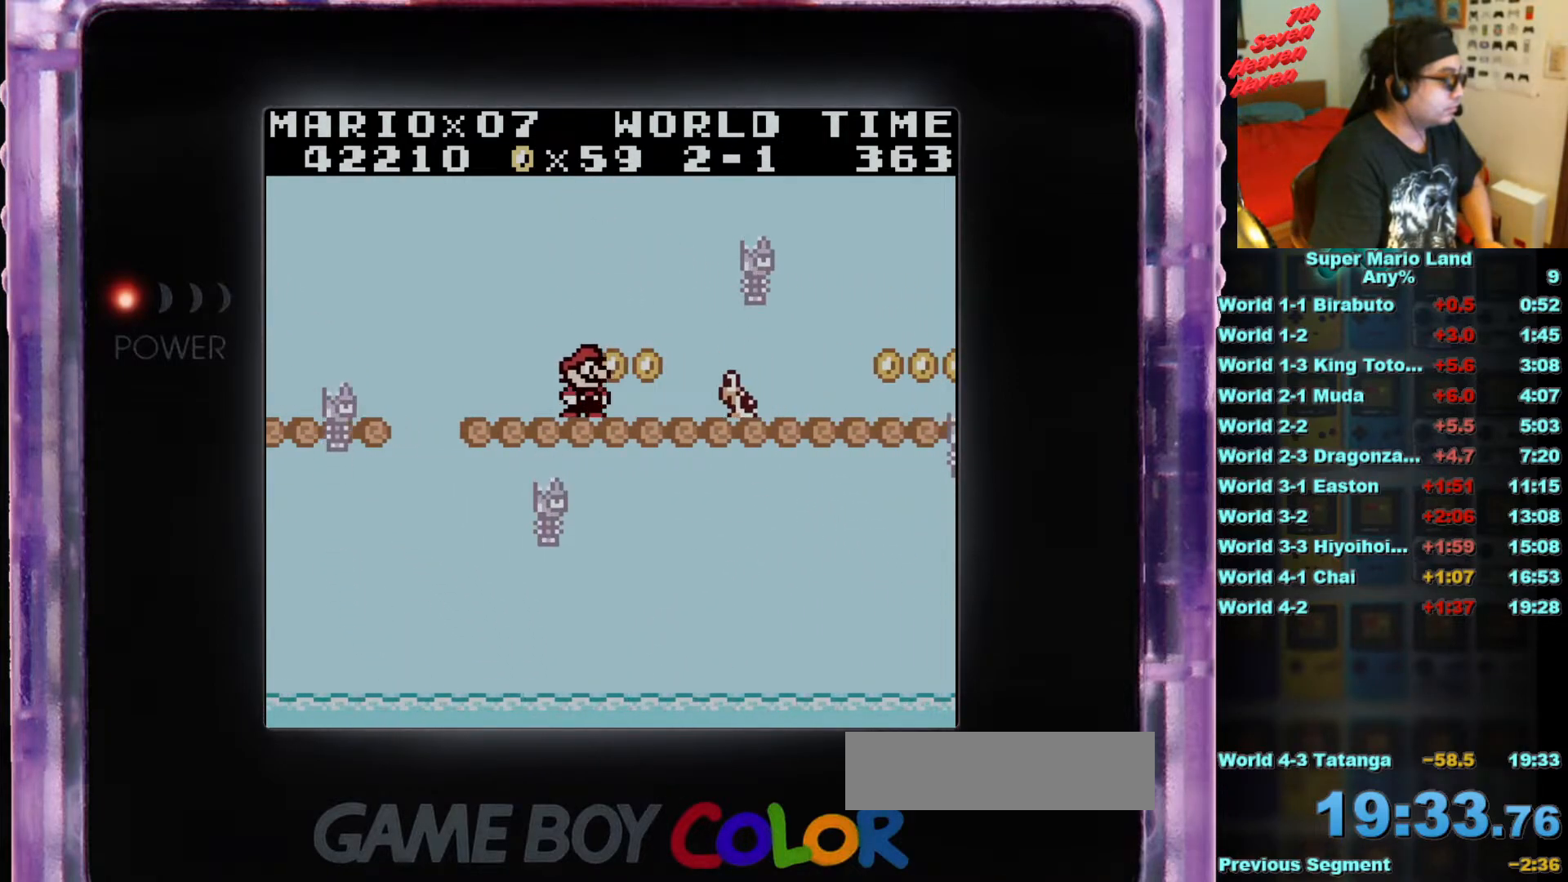
{"buttons": ["B", "DPAD_RIGHT"], "events": [[67, "DPAD_RIGHT", "down"], [200, "A", "down"], [417, "A", "up"]]}
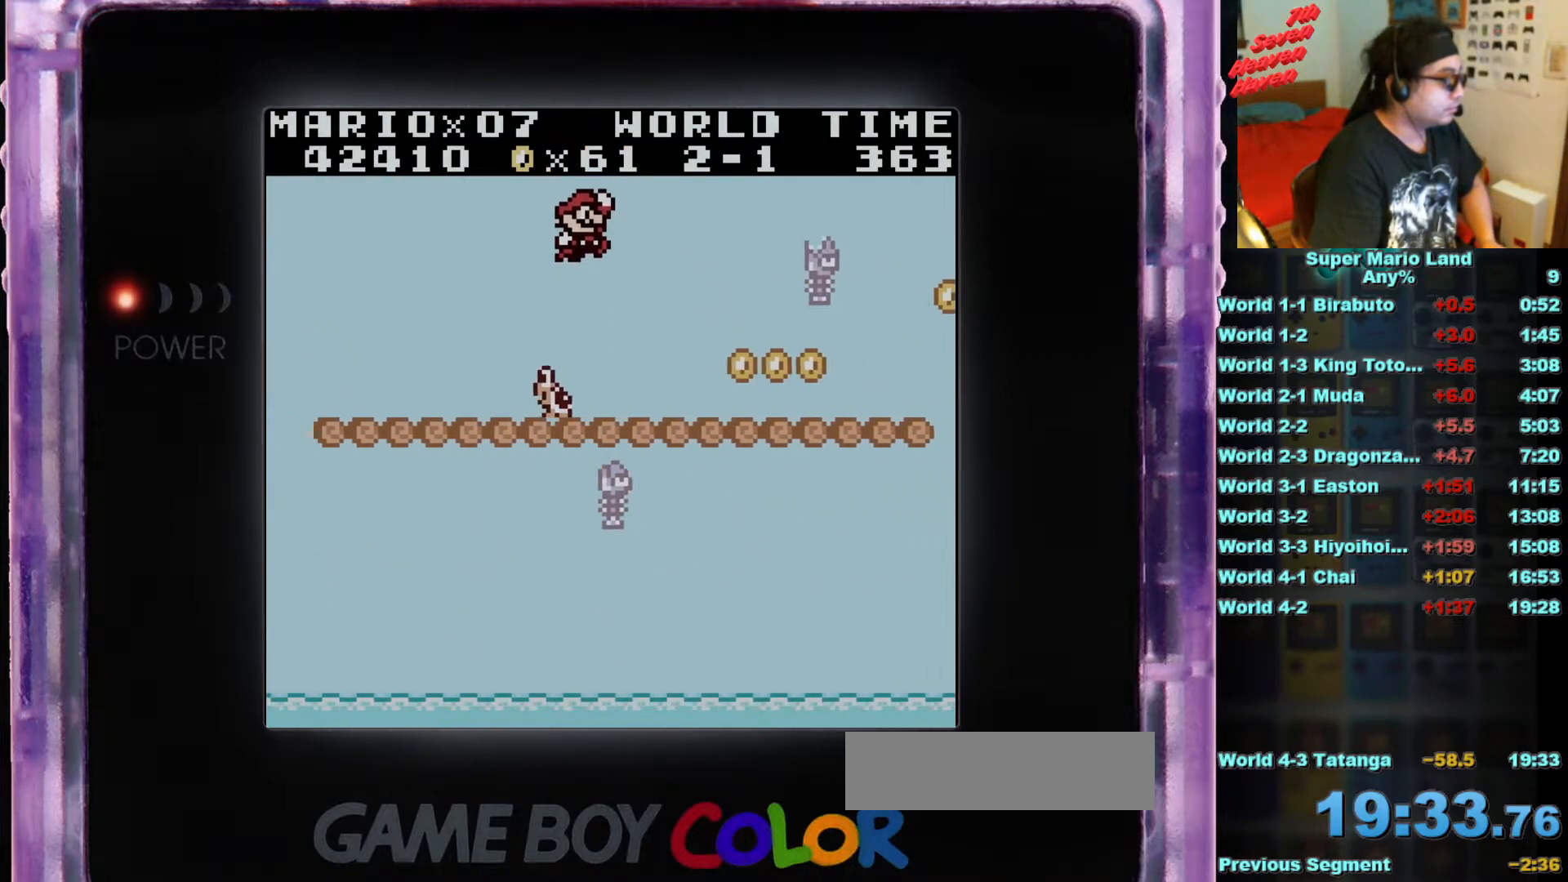
{"buttons": ["B", "DPAD_RIGHT"], "events": [[217, "DPAD_RIGHT", "up"], [317, "DPAD_RIGHT", "down"]]}
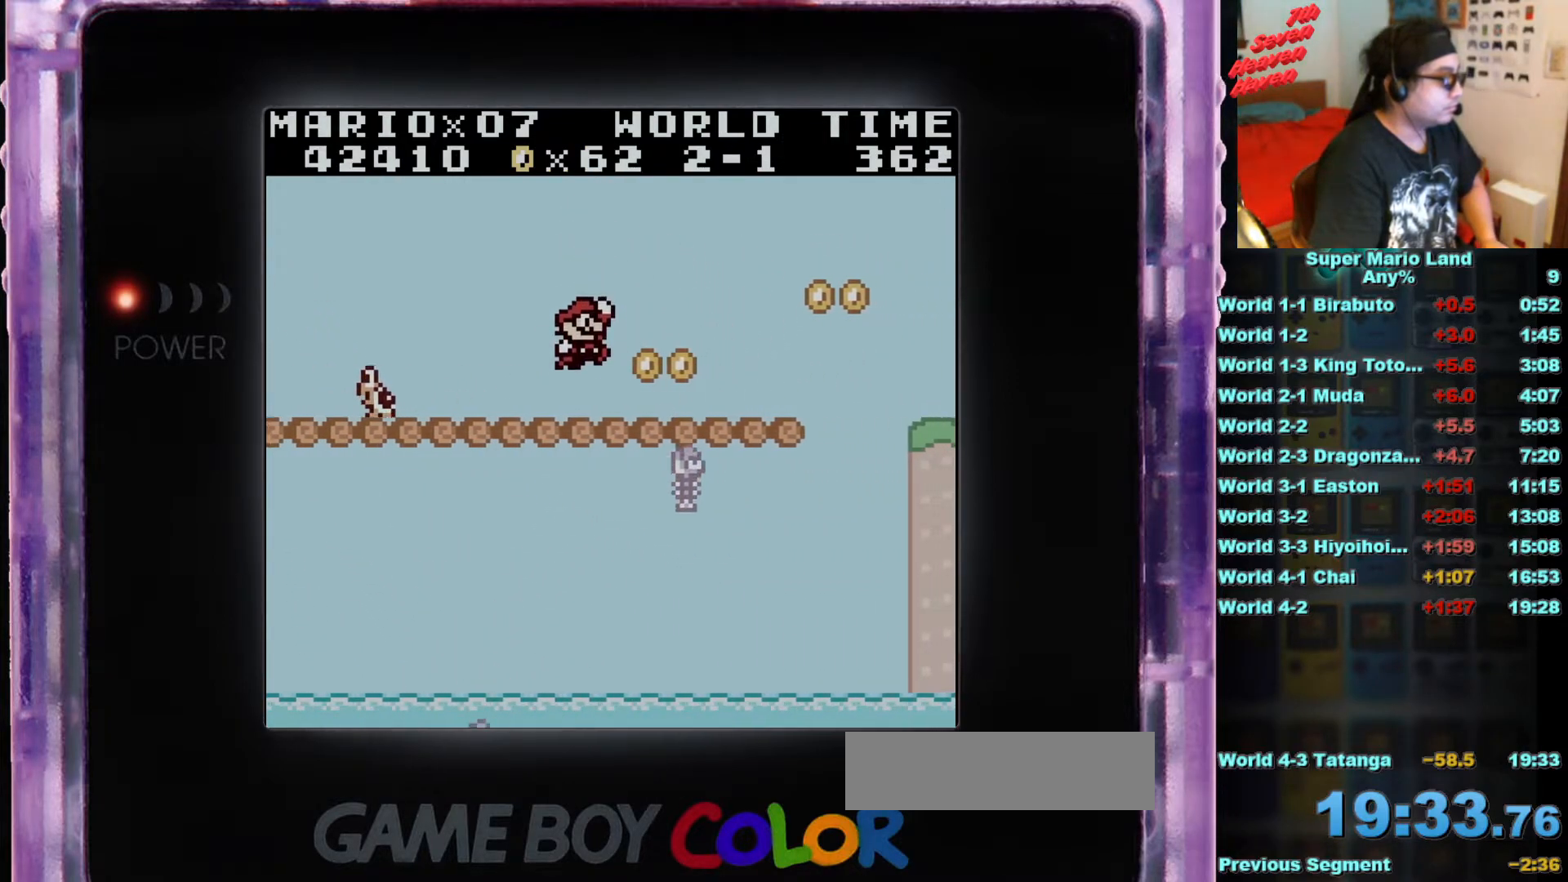
{"buttons": ["A", "B", "DPAD_RIGHT"], "events": [[500, "A", "down"]]}
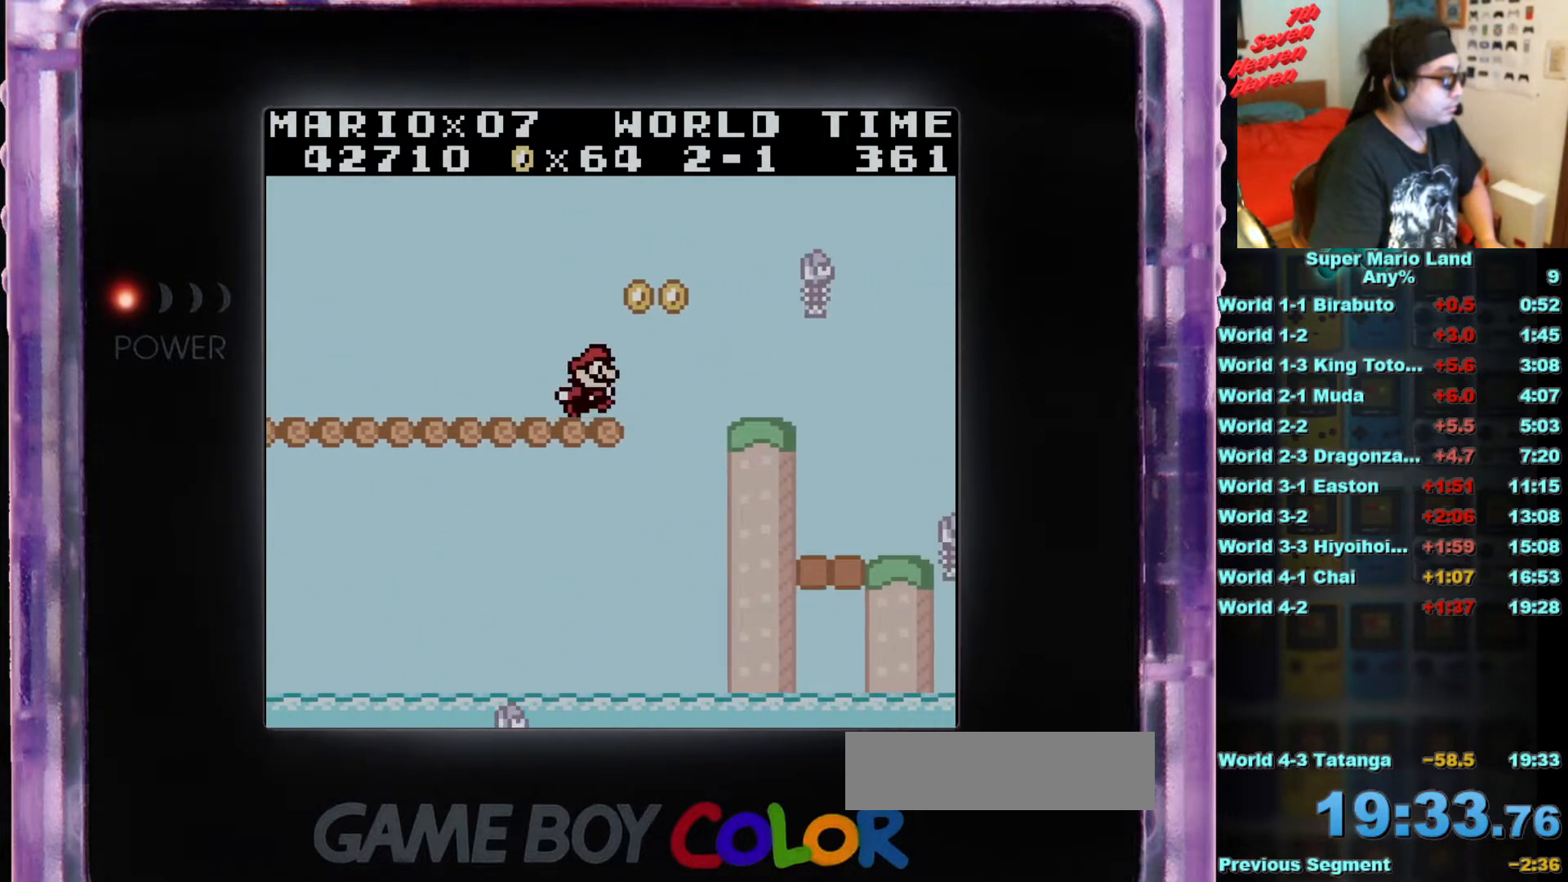
{"buttons": ["B", "DPAD_RIGHT"], "events": [[467, "A", "up"]]}
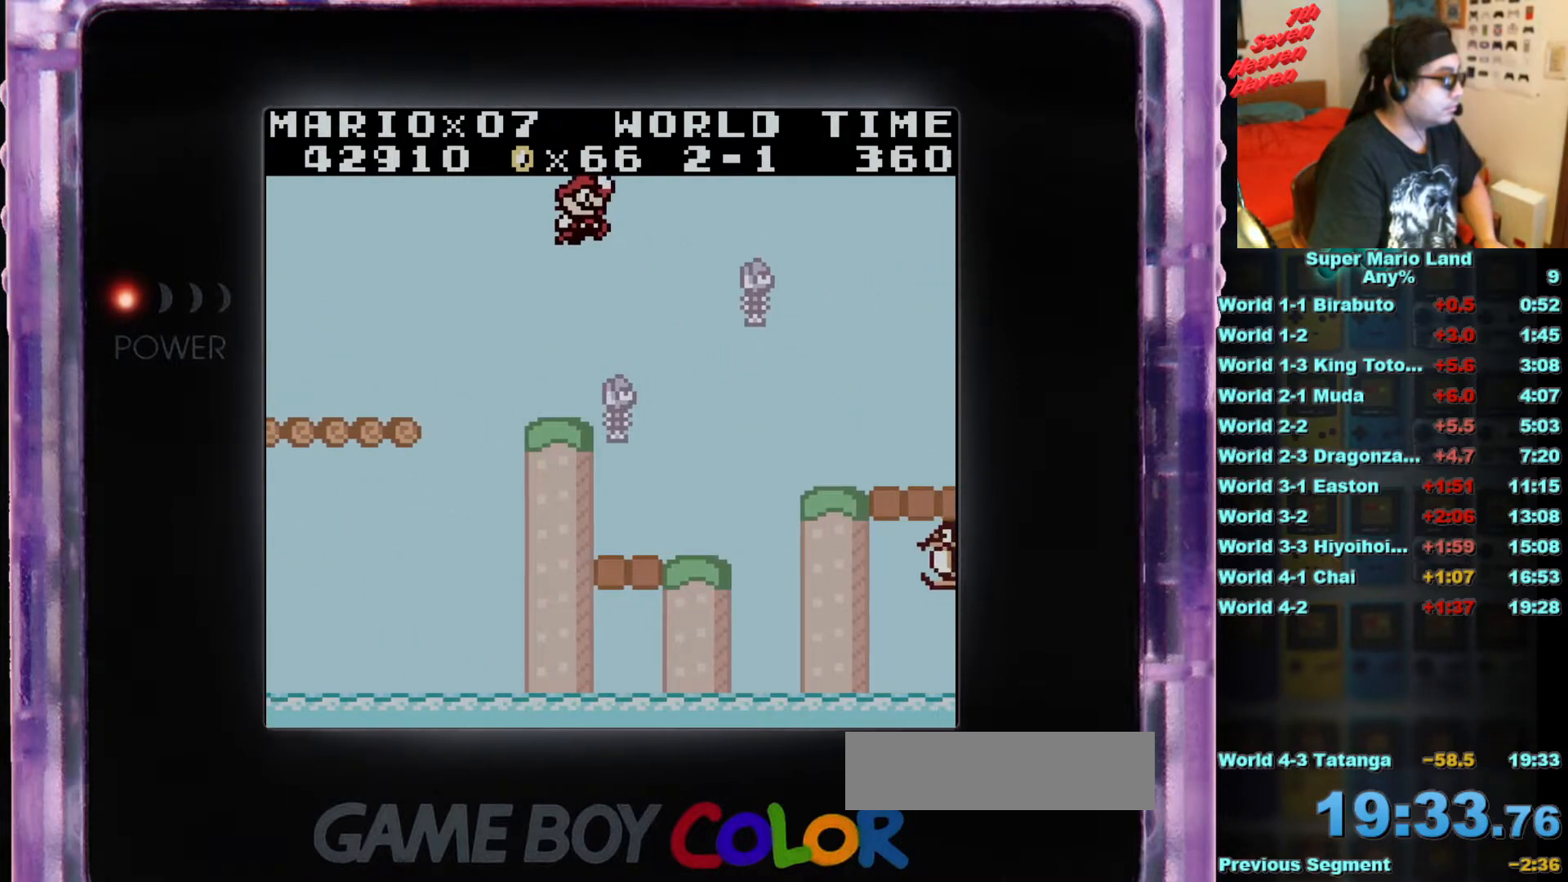
{"buttons": ["B"], "events": [[33, "DPAD_RIGHT", "up"], [100, "B", "up"], [317, "B", "down"]]}
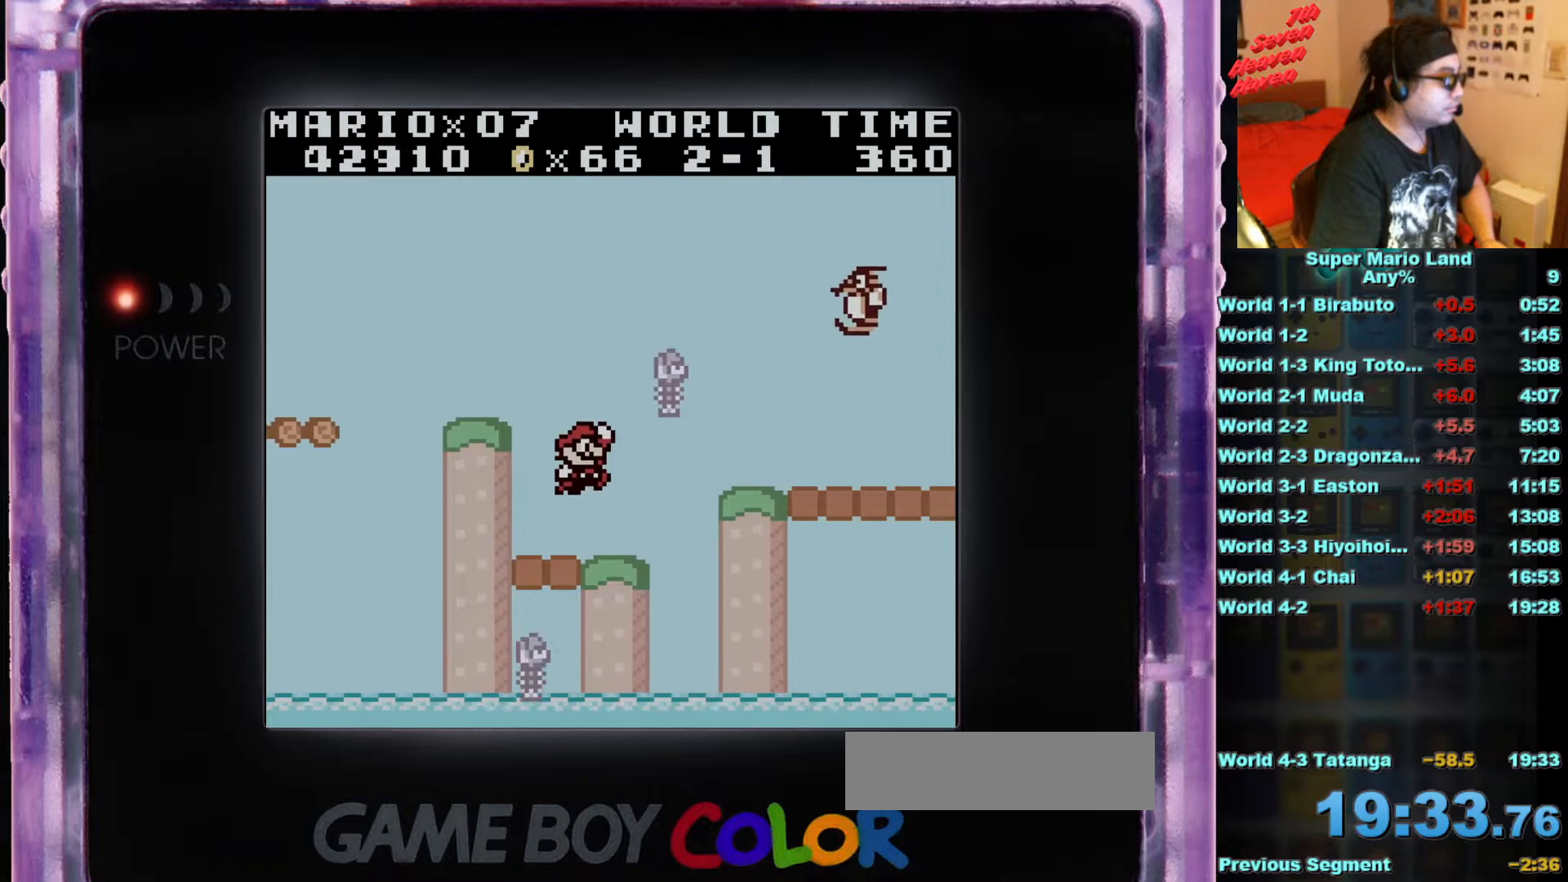
{"buttons": ["B"], "events": [[184, "DPAD_LEFT", "down"], [284, "DPAD_LEFT", "up"]]}
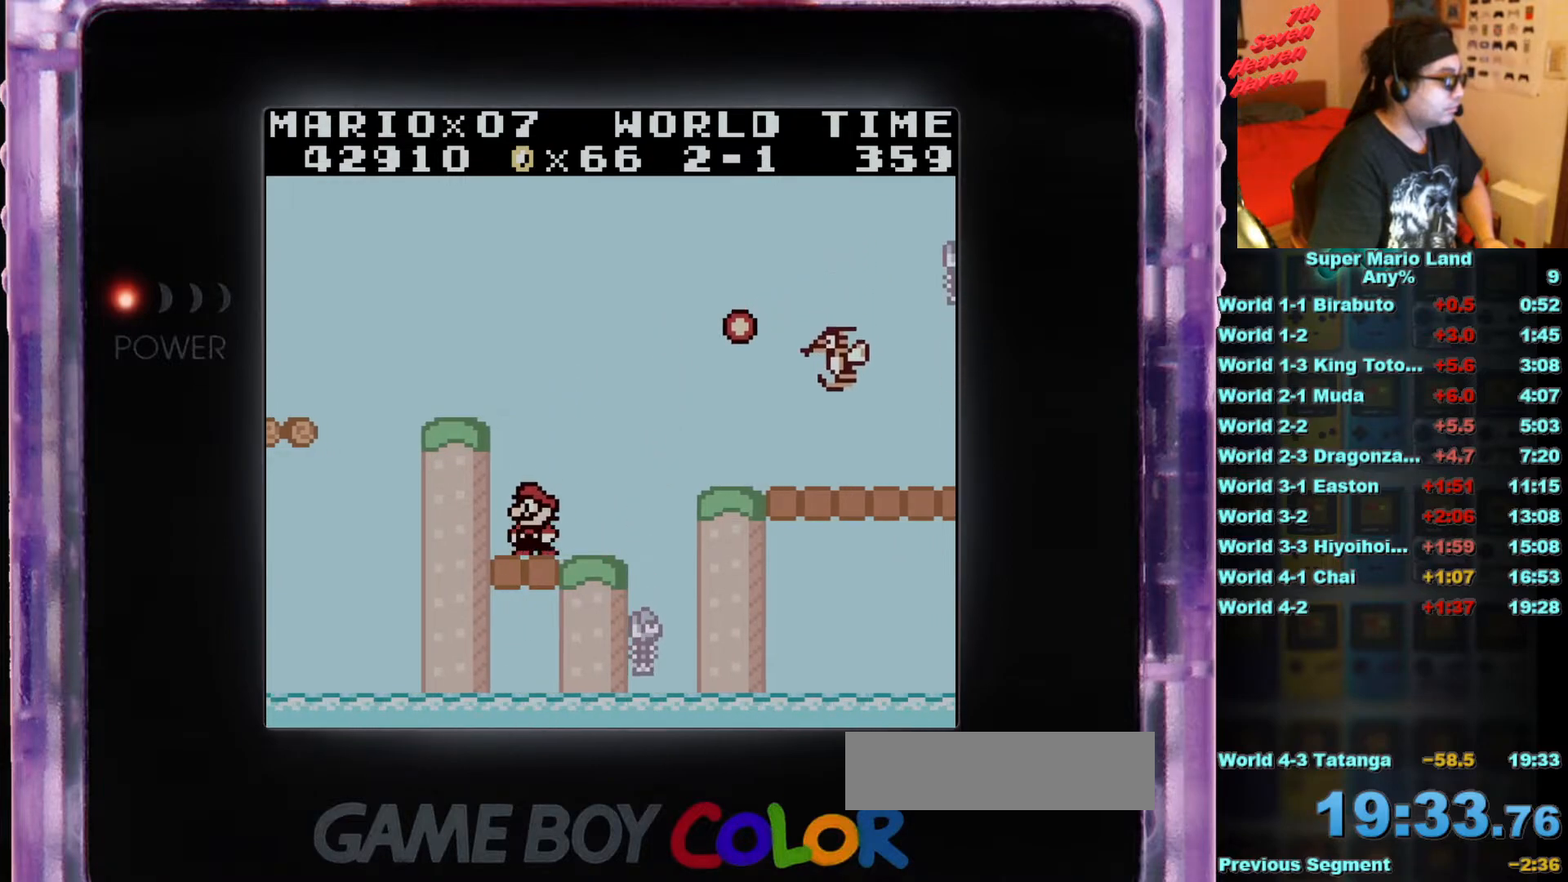
{"buttons": ["A", "B", "DPAD_RIGHT"], "events": [[16, "B", "up"], [250, "B", "down"], [317, "DPAD_RIGHT", "down"], [500, "A", "down"]]}
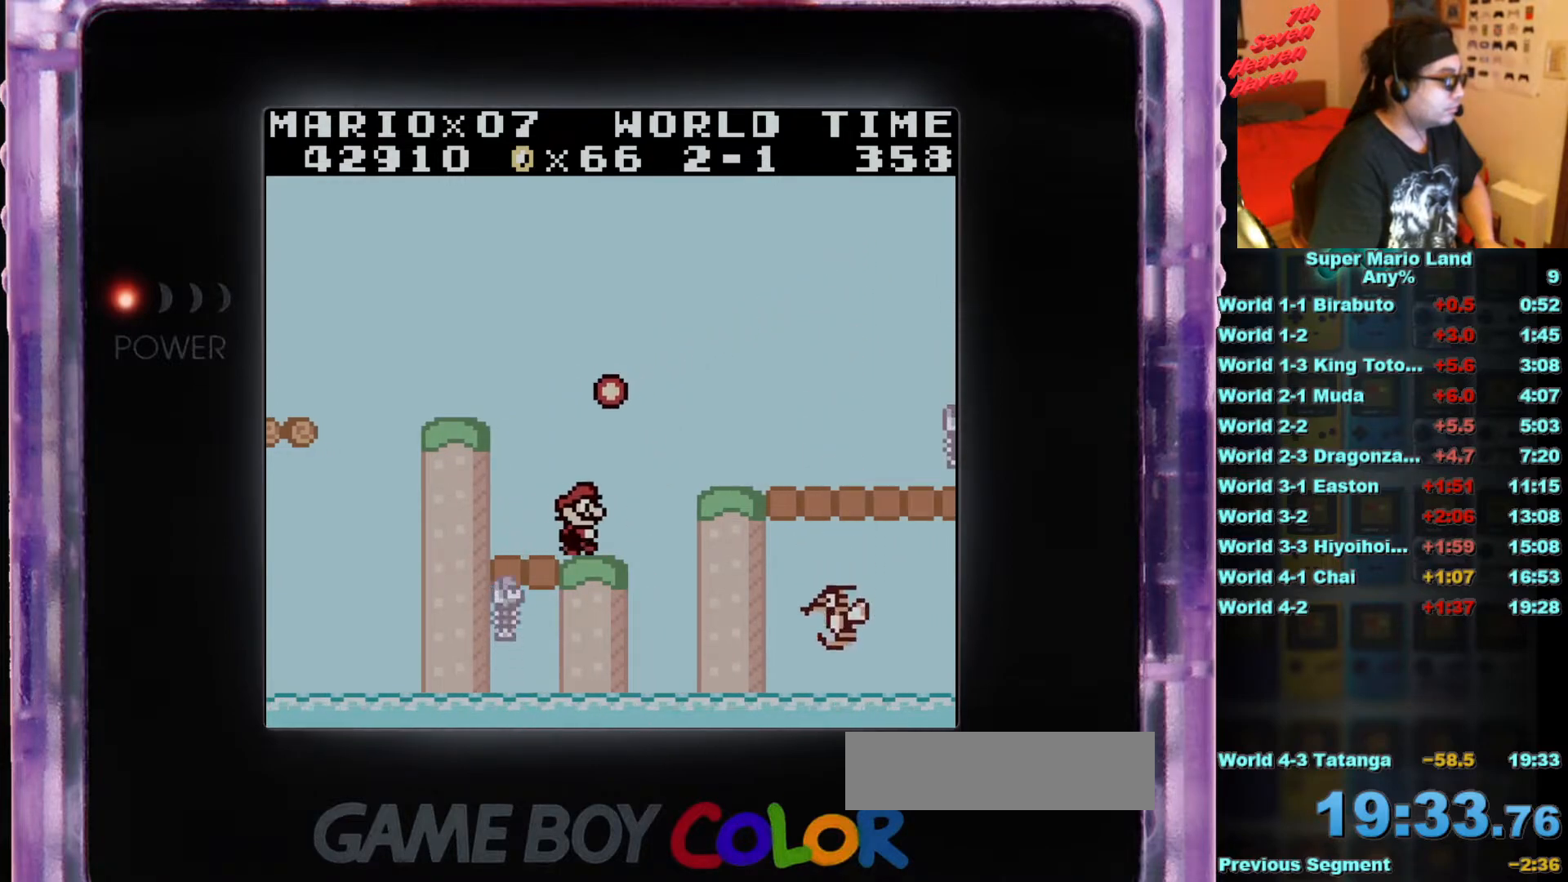
{"buttons": ["B", "DPAD_RIGHT"], "events": [[451, "A", "up"]]}
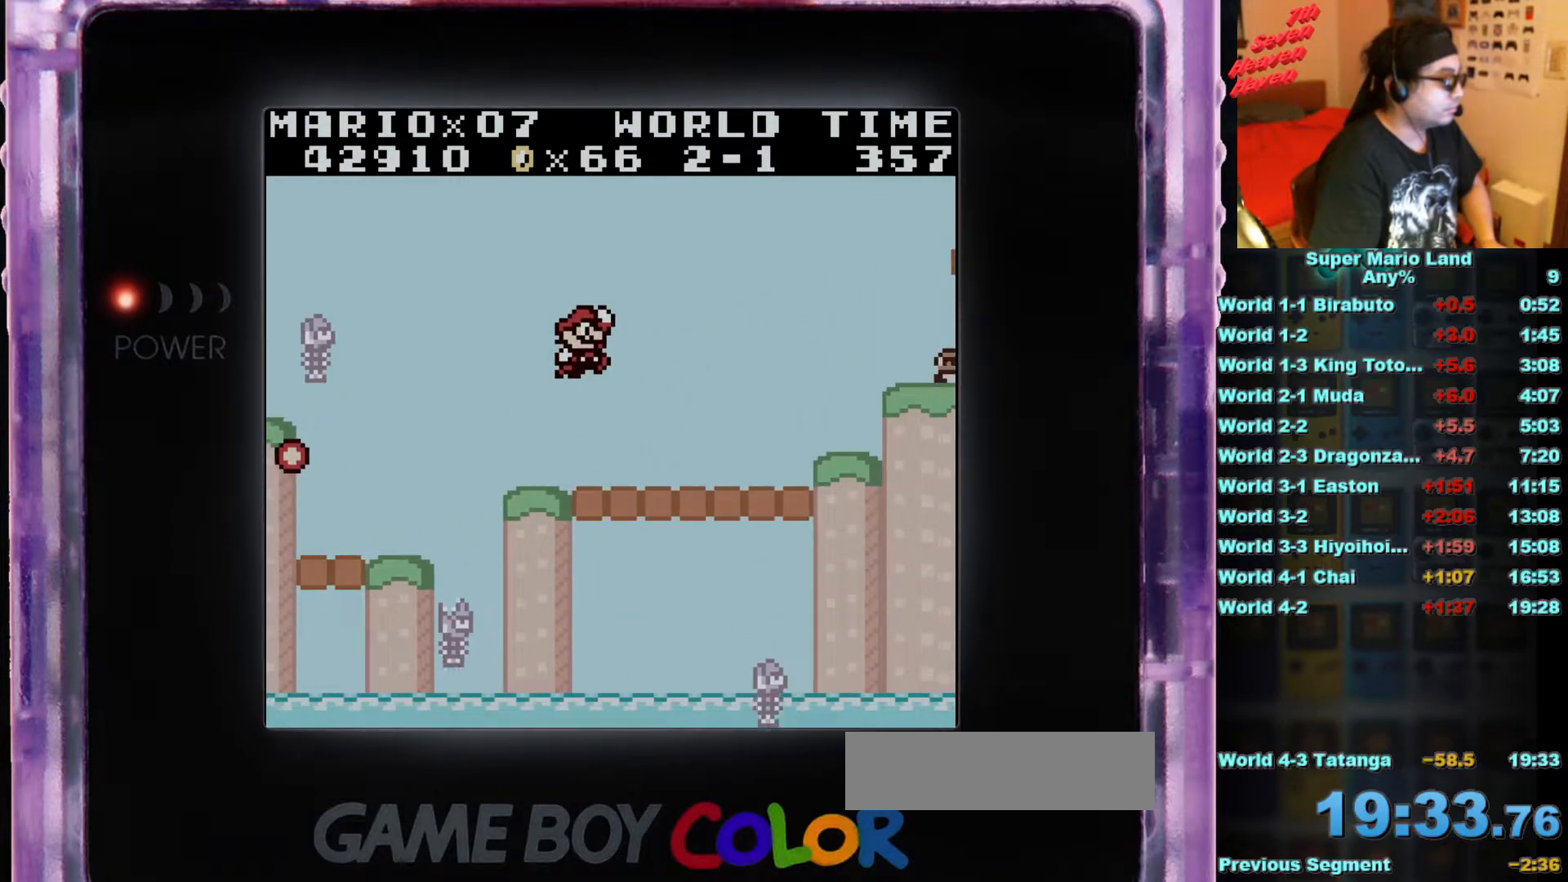
{"buttons": ["A", "B", "DPAD_RIGHT"], "events": [[383, "A", "down"]]}
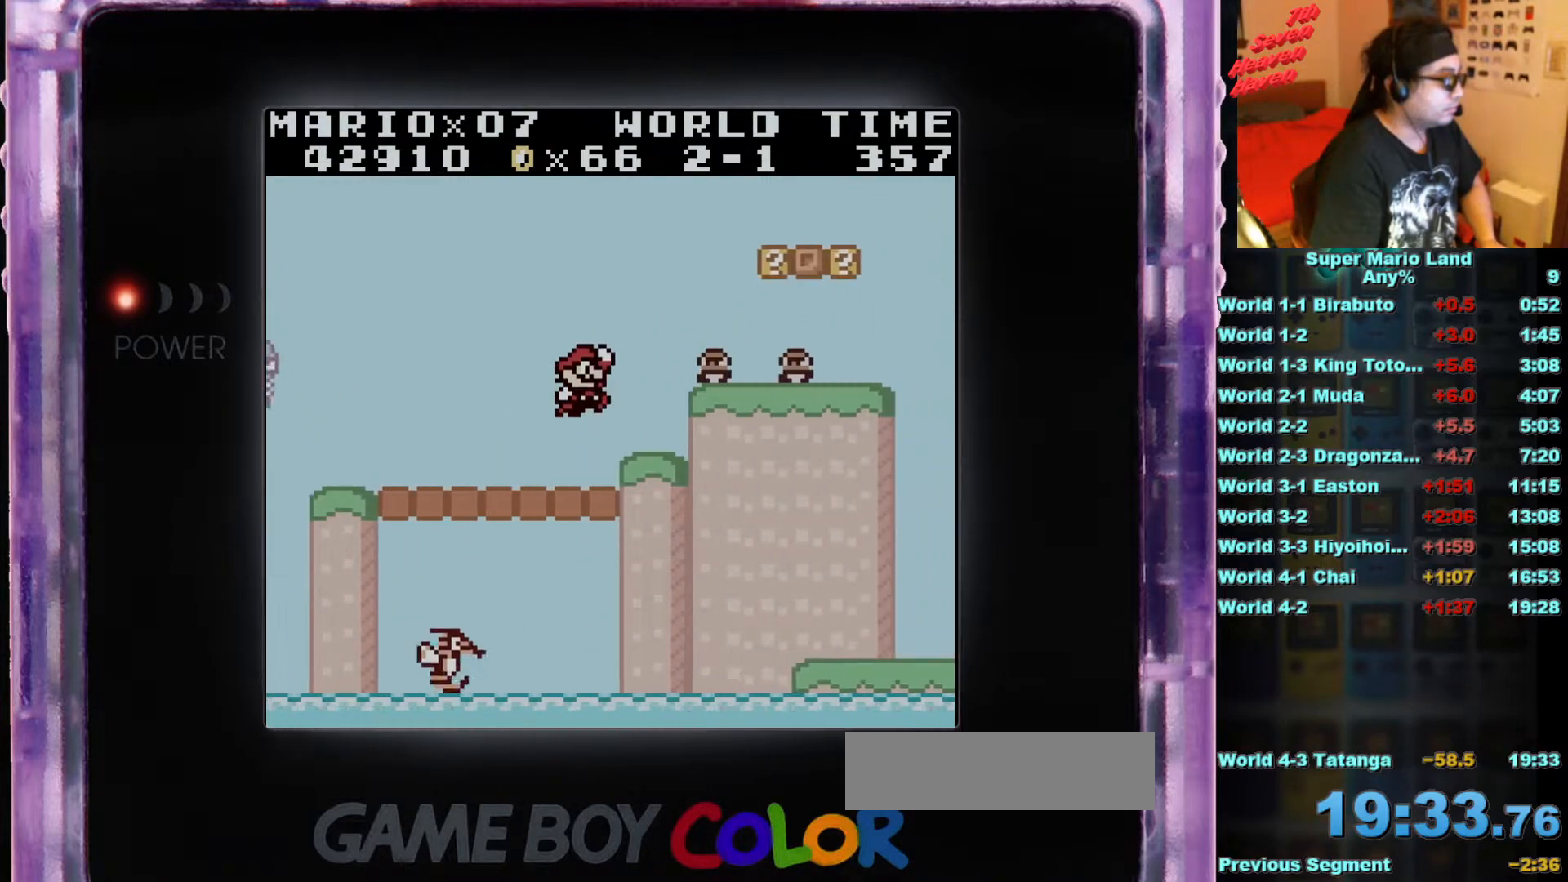
{"buttons": [], "events": [[317, "A", "up"], [417, "B", "up"], [451, "DPAD_RIGHT", "up"]]}
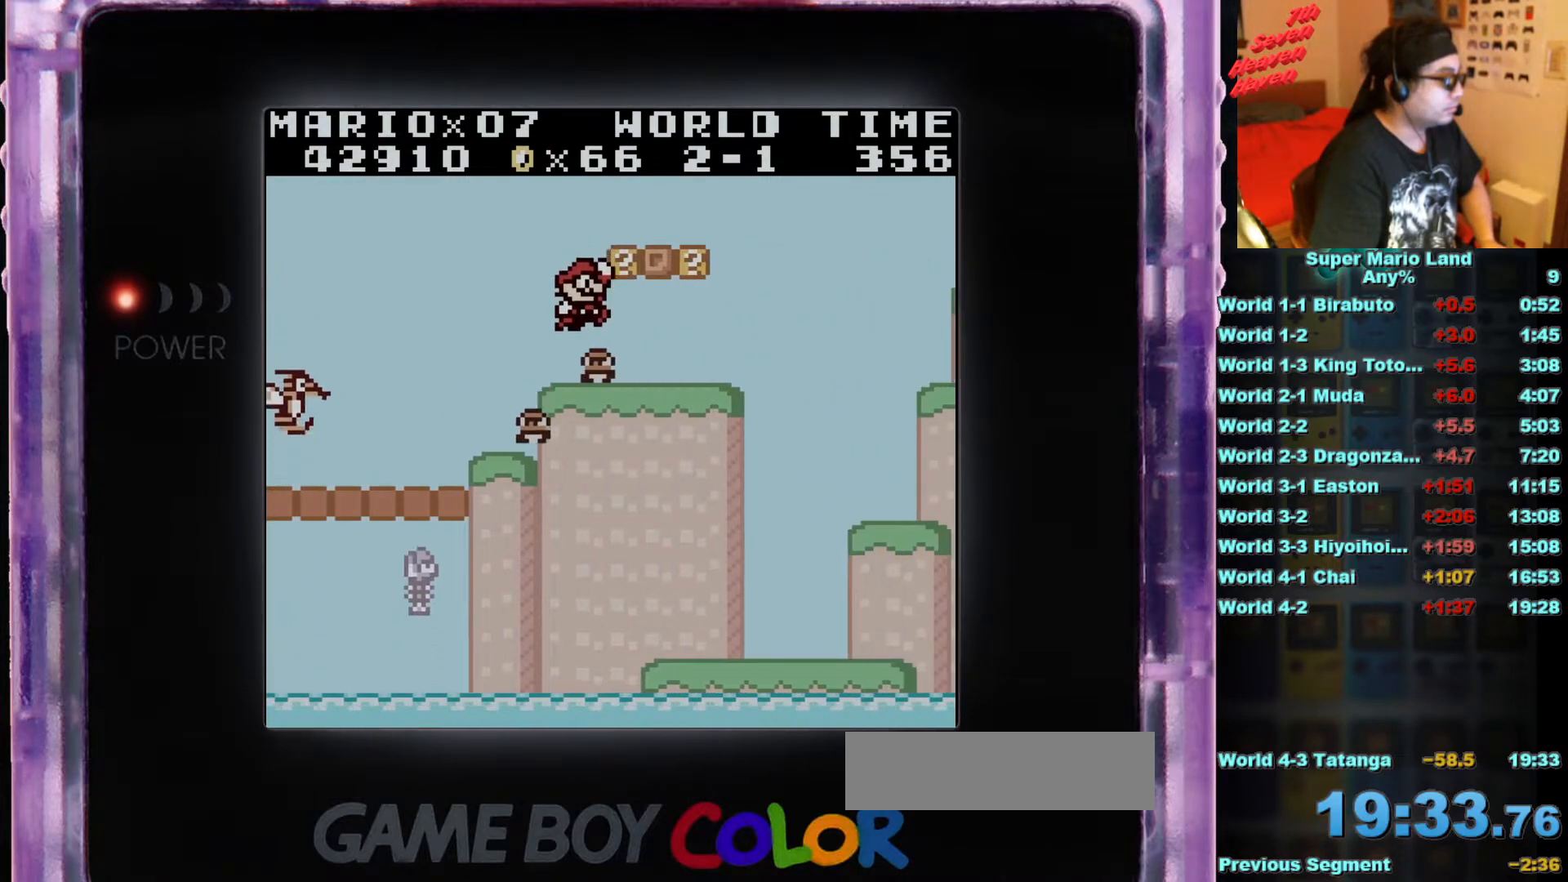
{"buttons": [], "events": []}
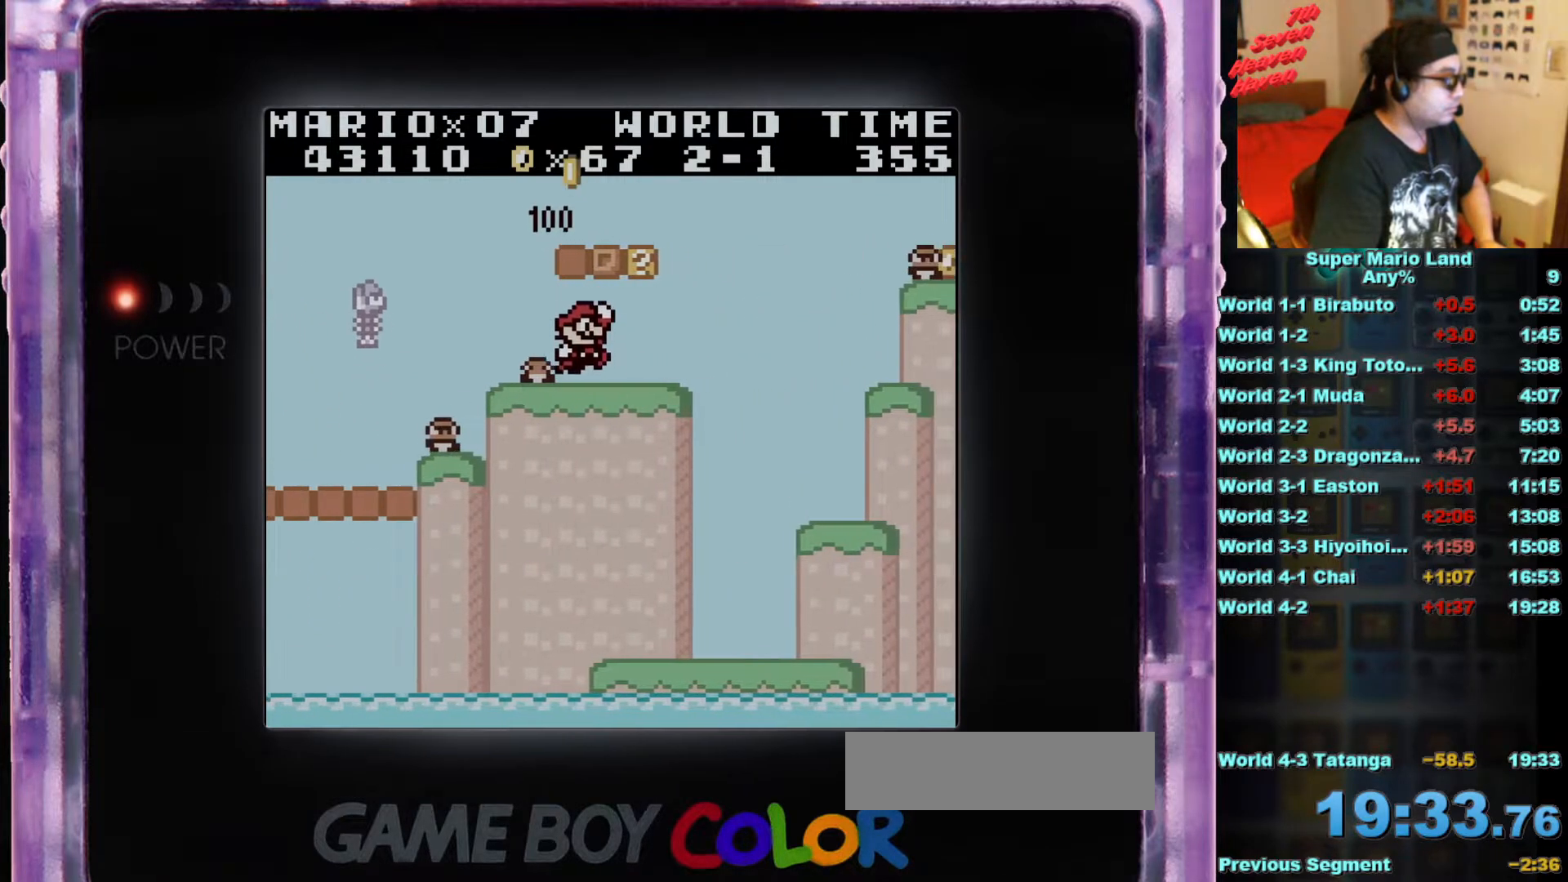
{"buttons": [], "events": [[67, "DPAD_RIGHT", "down"], [134, "A", "down"], [251, "DPAD_RIGHT", "up"], [351, "DPAD_LEFT", "down"], [367, "A", "up"], [484, "DPAD_LEFT", "up"]]}
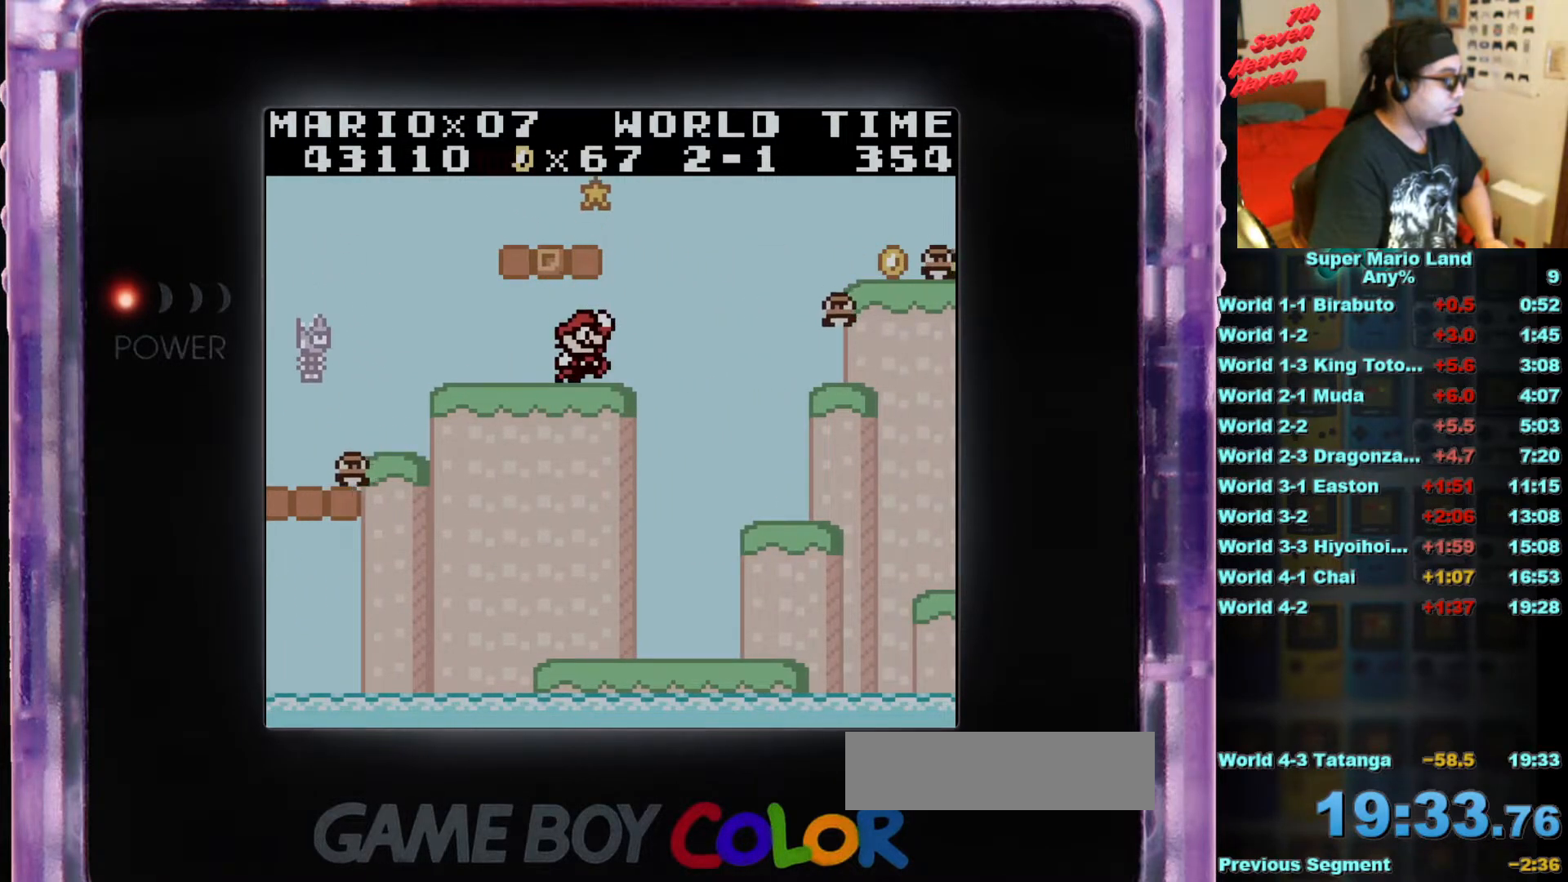
{"buttons": ["B"], "events": [[167, "B", "down"]]}
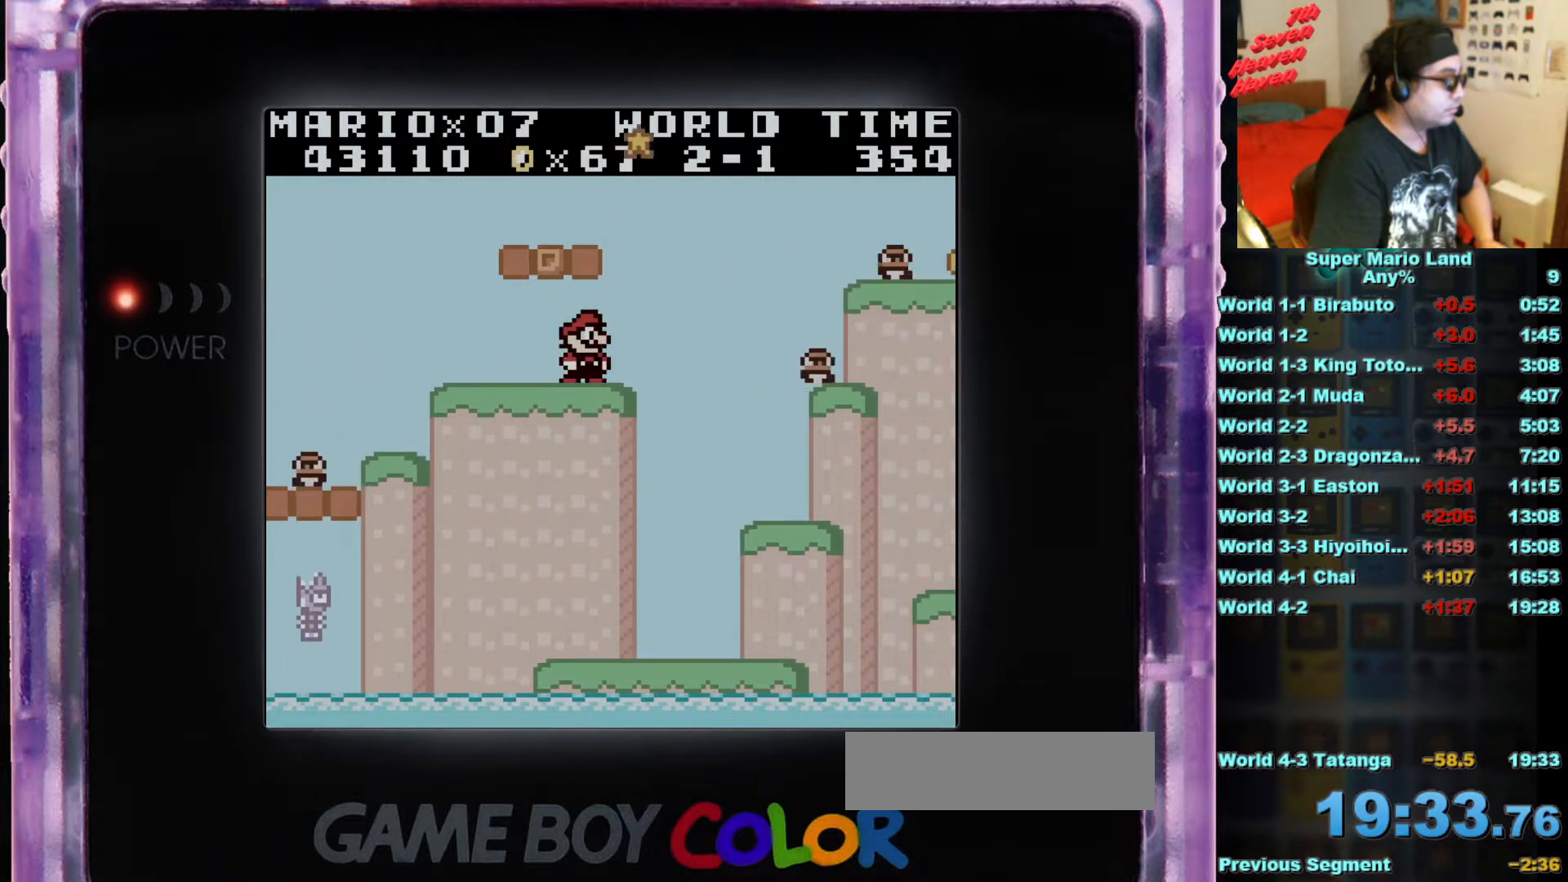
{"buttons": ["A", "B", "DPAD_RIGHT"], "events": [[184, "DPAD_RIGHT", "down"], [301, "A", "down"]]}
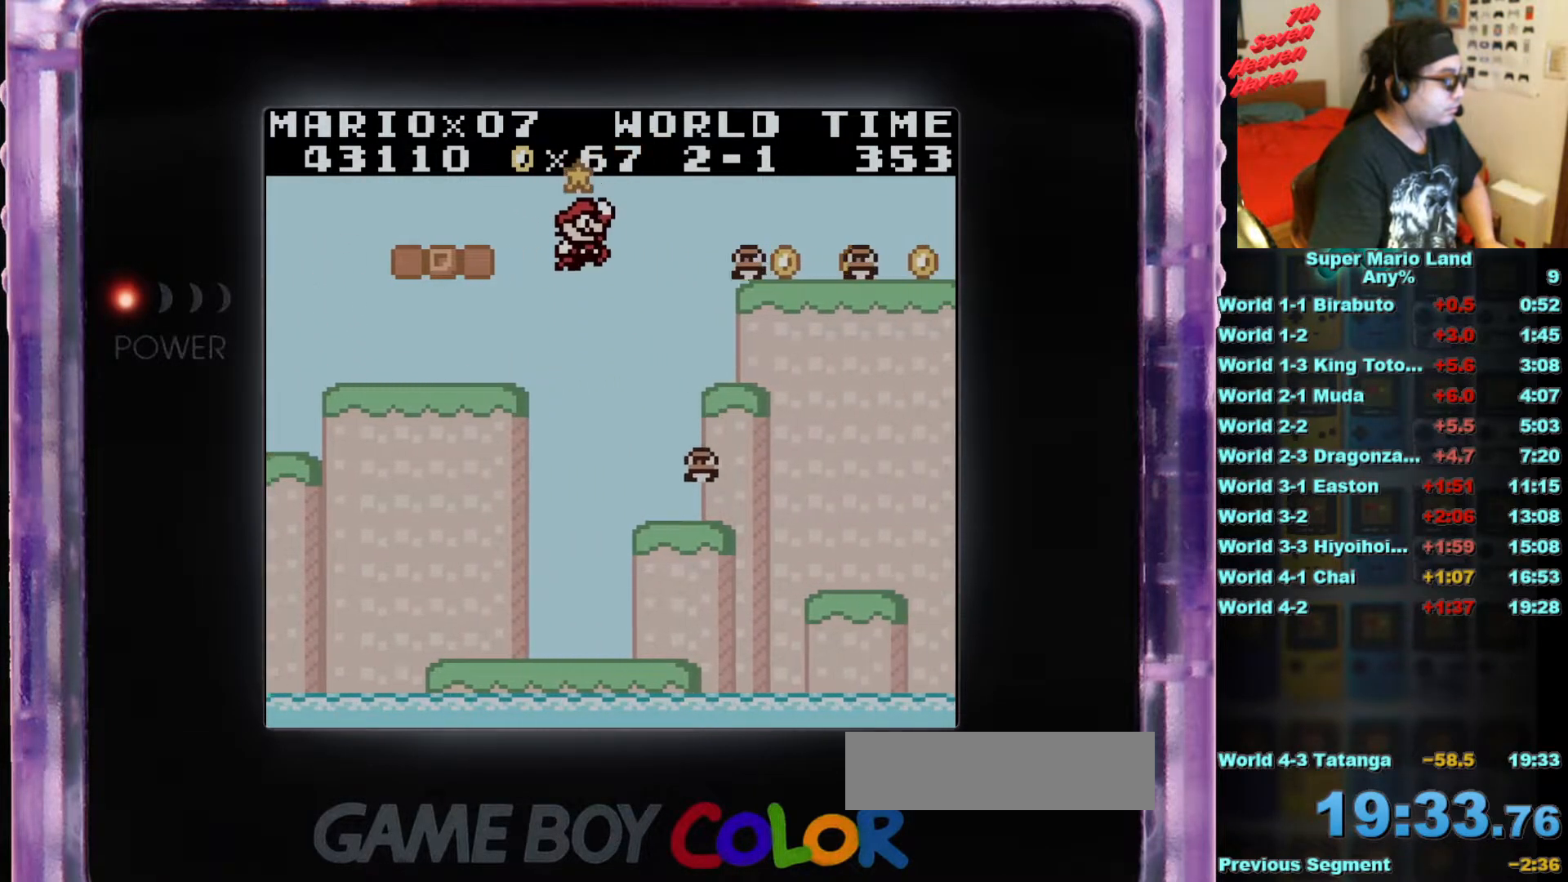
{"buttons": ["B", "DPAD_RIGHT"], "events": [[450, "A", "up"]]}
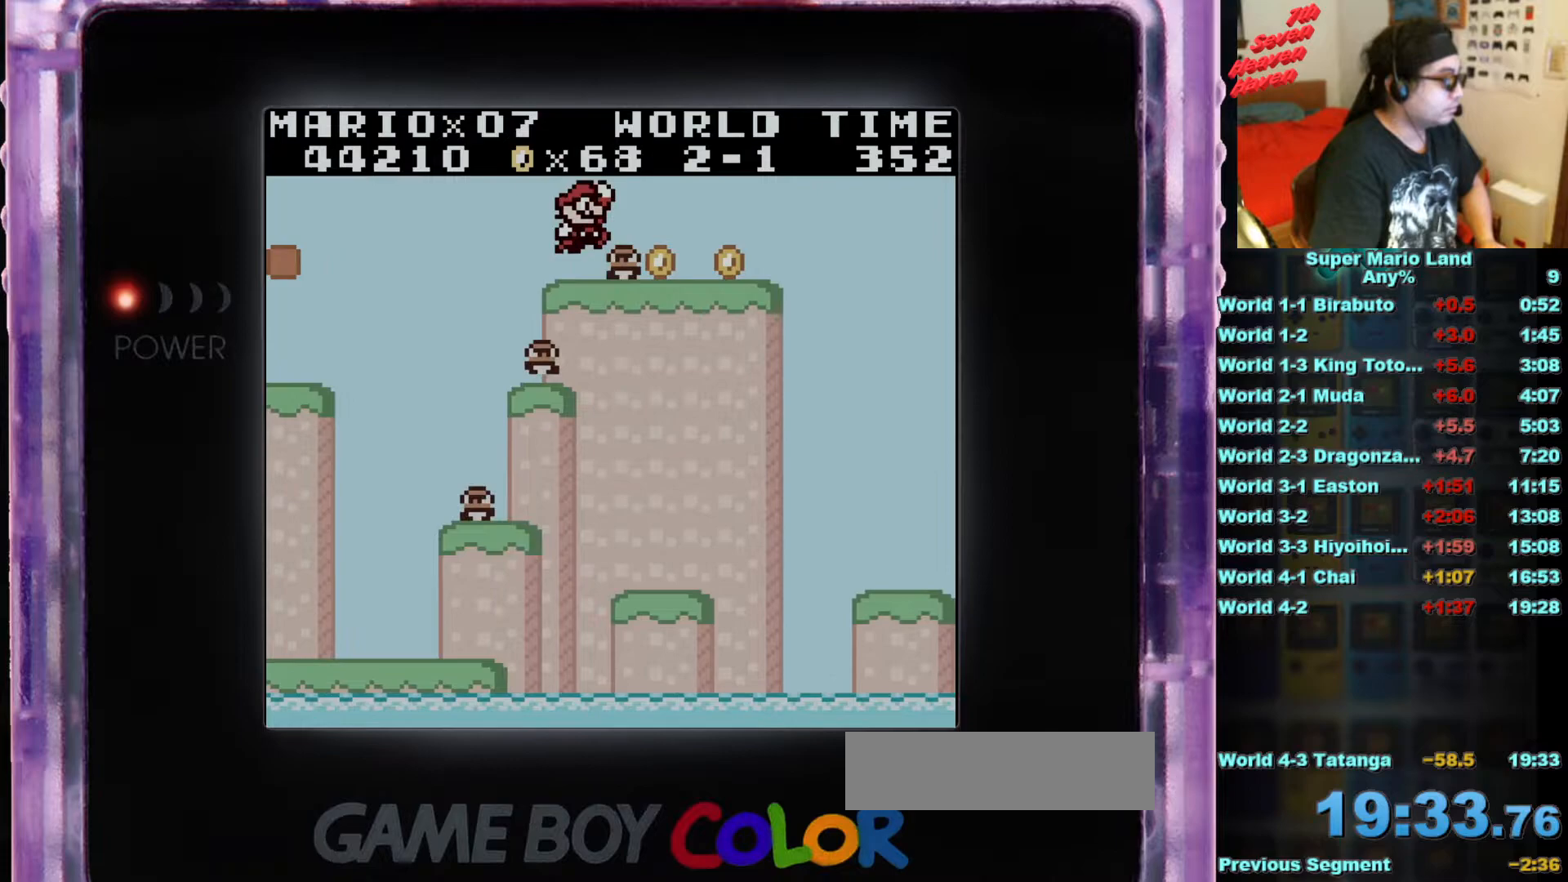
{"buttons": ["A", "B", "DPAD_RIGHT"], "events": [[284, "A", "down"]]}
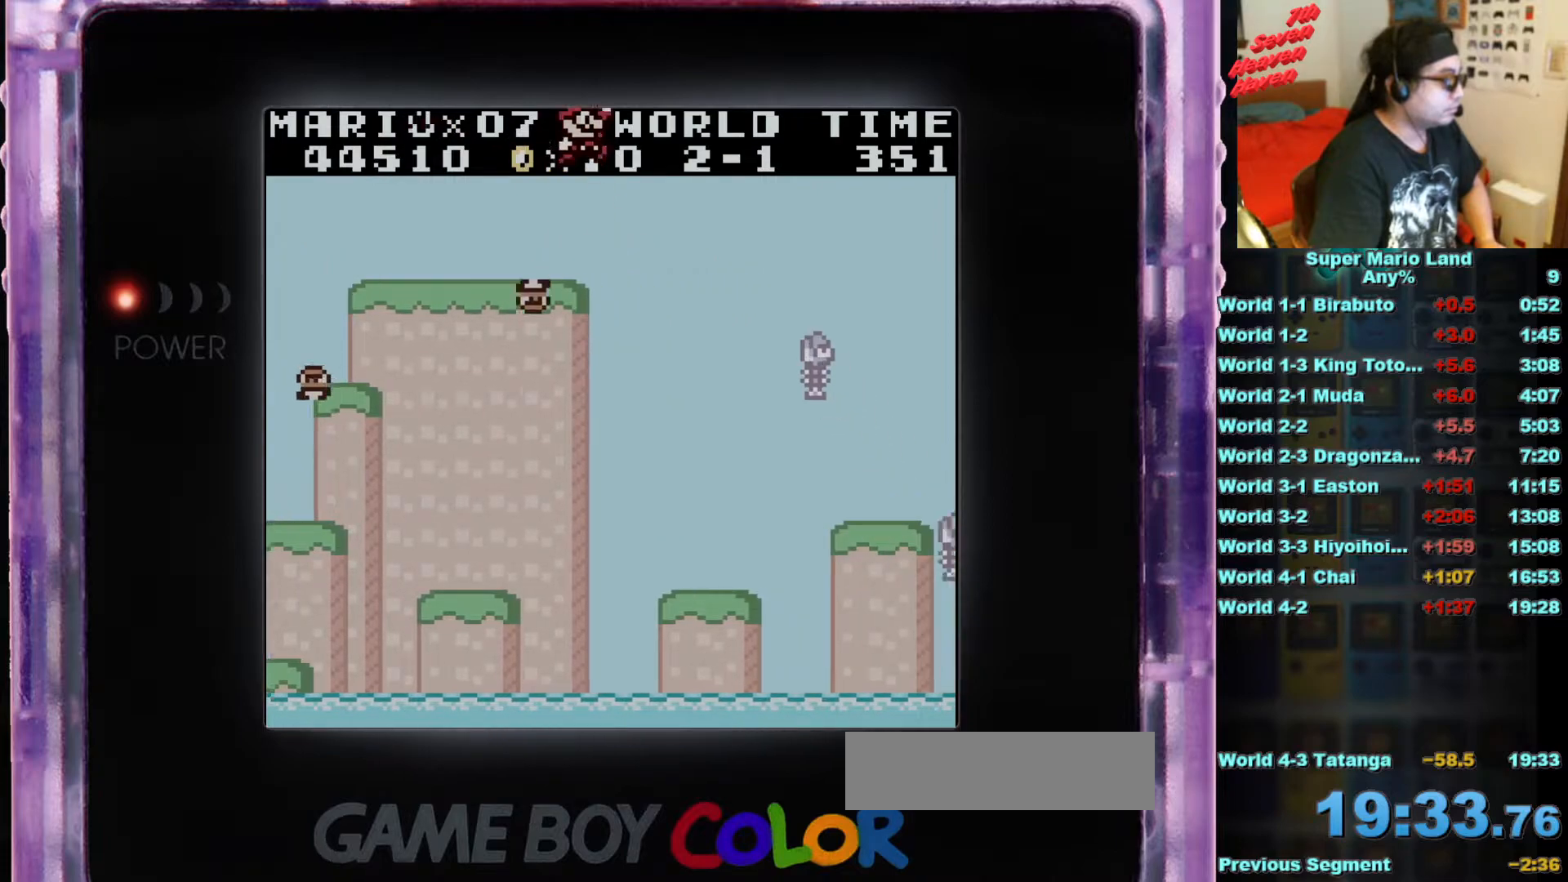
{"buttons": ["B", "DPAD_RIGHT"], "events": [[183, "A", "up"]]}
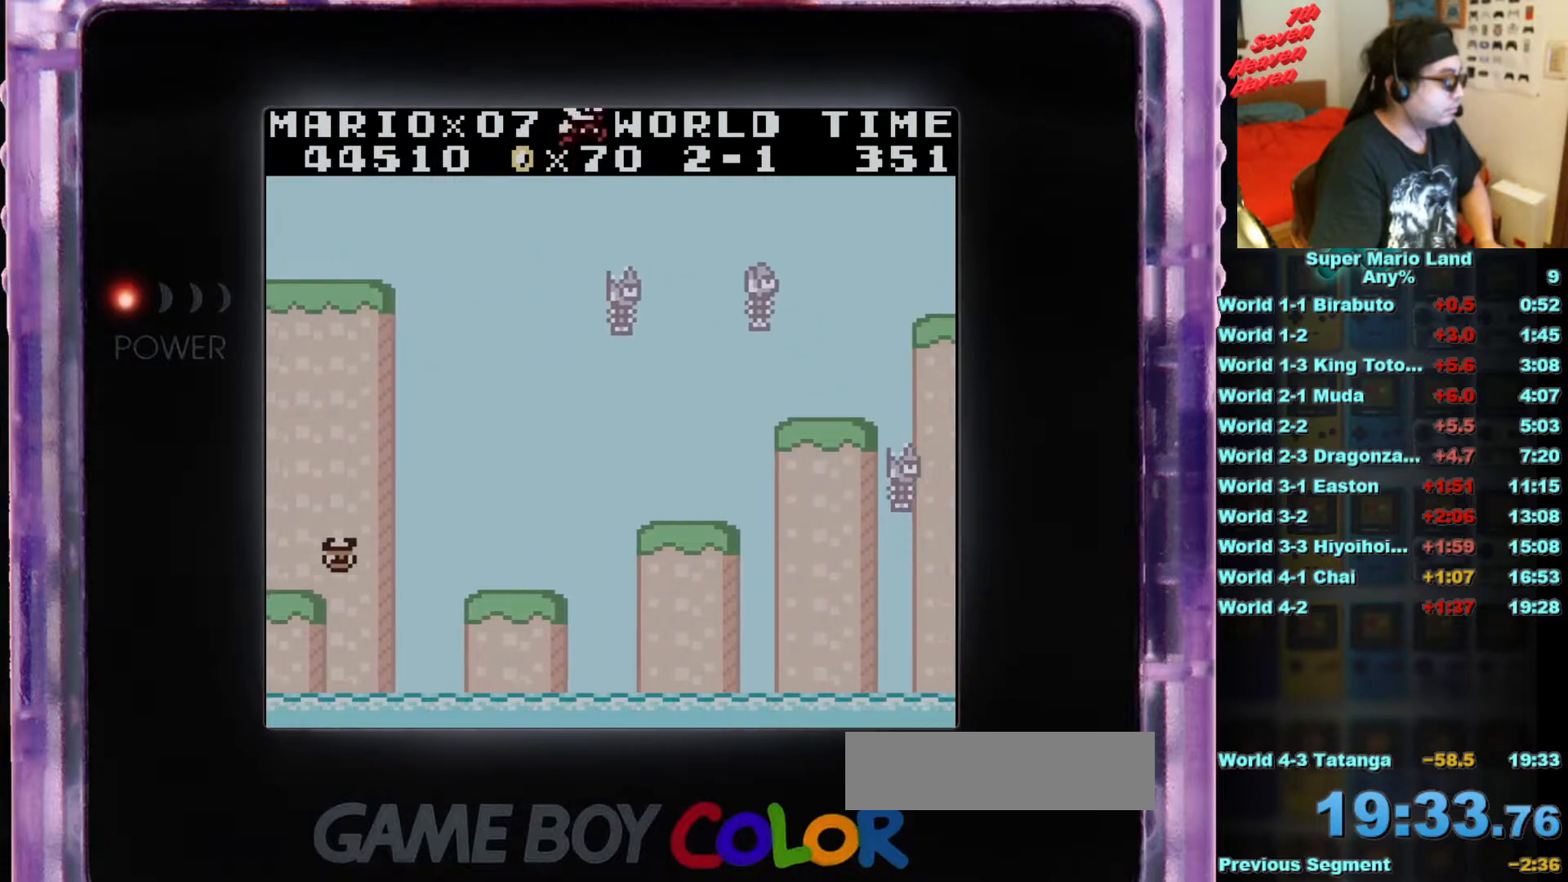
{"buttons": [], "events": [[50, "B", "up"], [200, "DPAD_RIGHT", "up"], [317, "DPAD_LEFT", "down"], [384, "DPAD_LEFT", "up"]]}
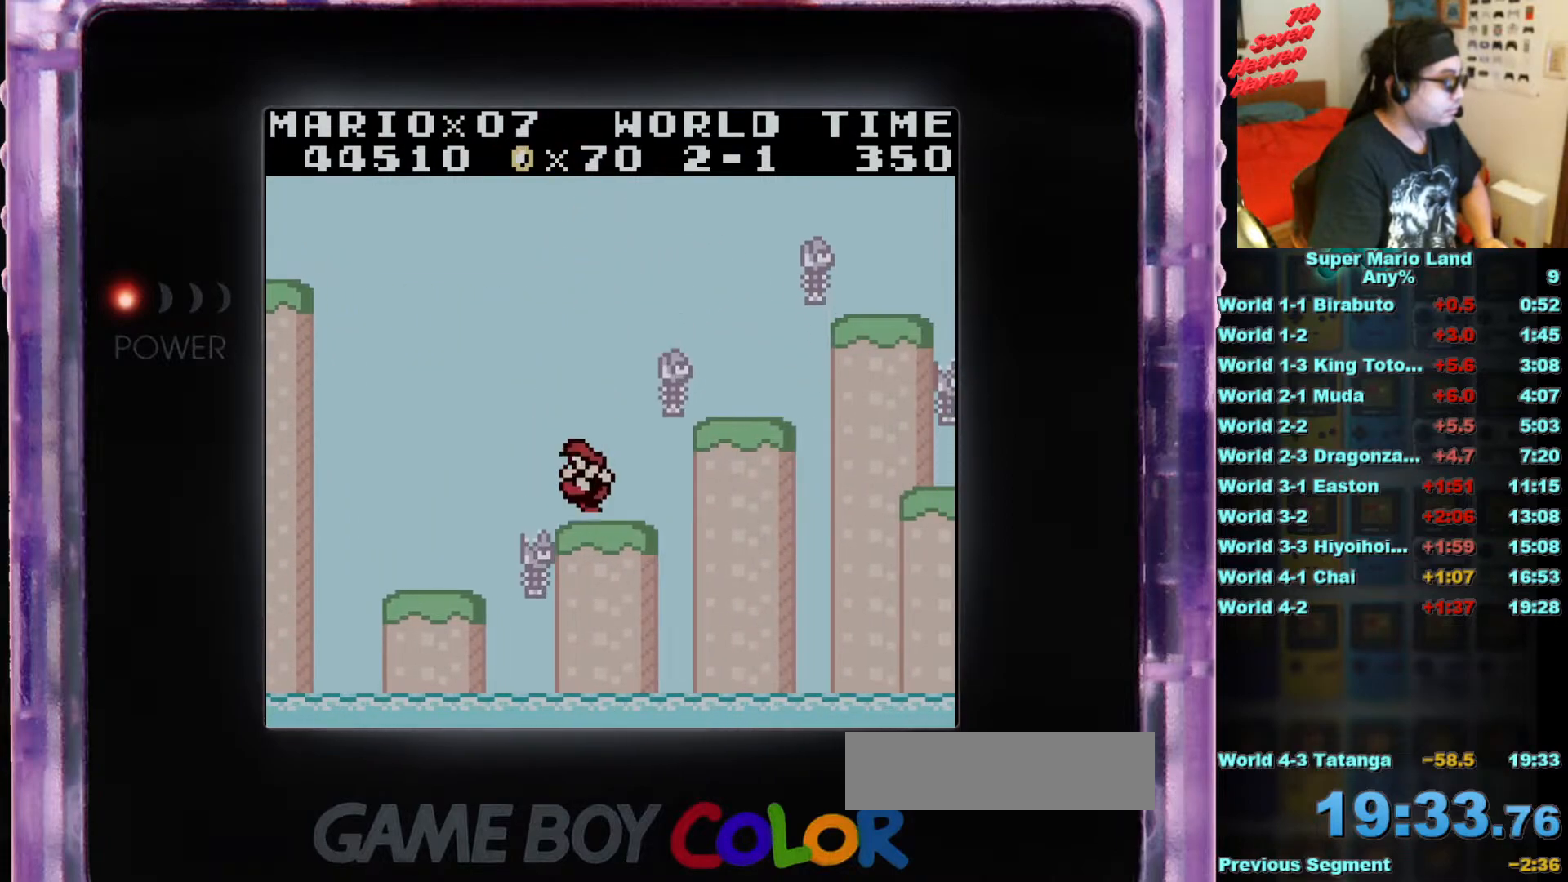
{"buttons": ["A", "B", "DPAD_RIGHT"], "events": [[50, "DPAD_RIGHT", "down"], [117, "B", "down"], [233, "A", "down"]]}
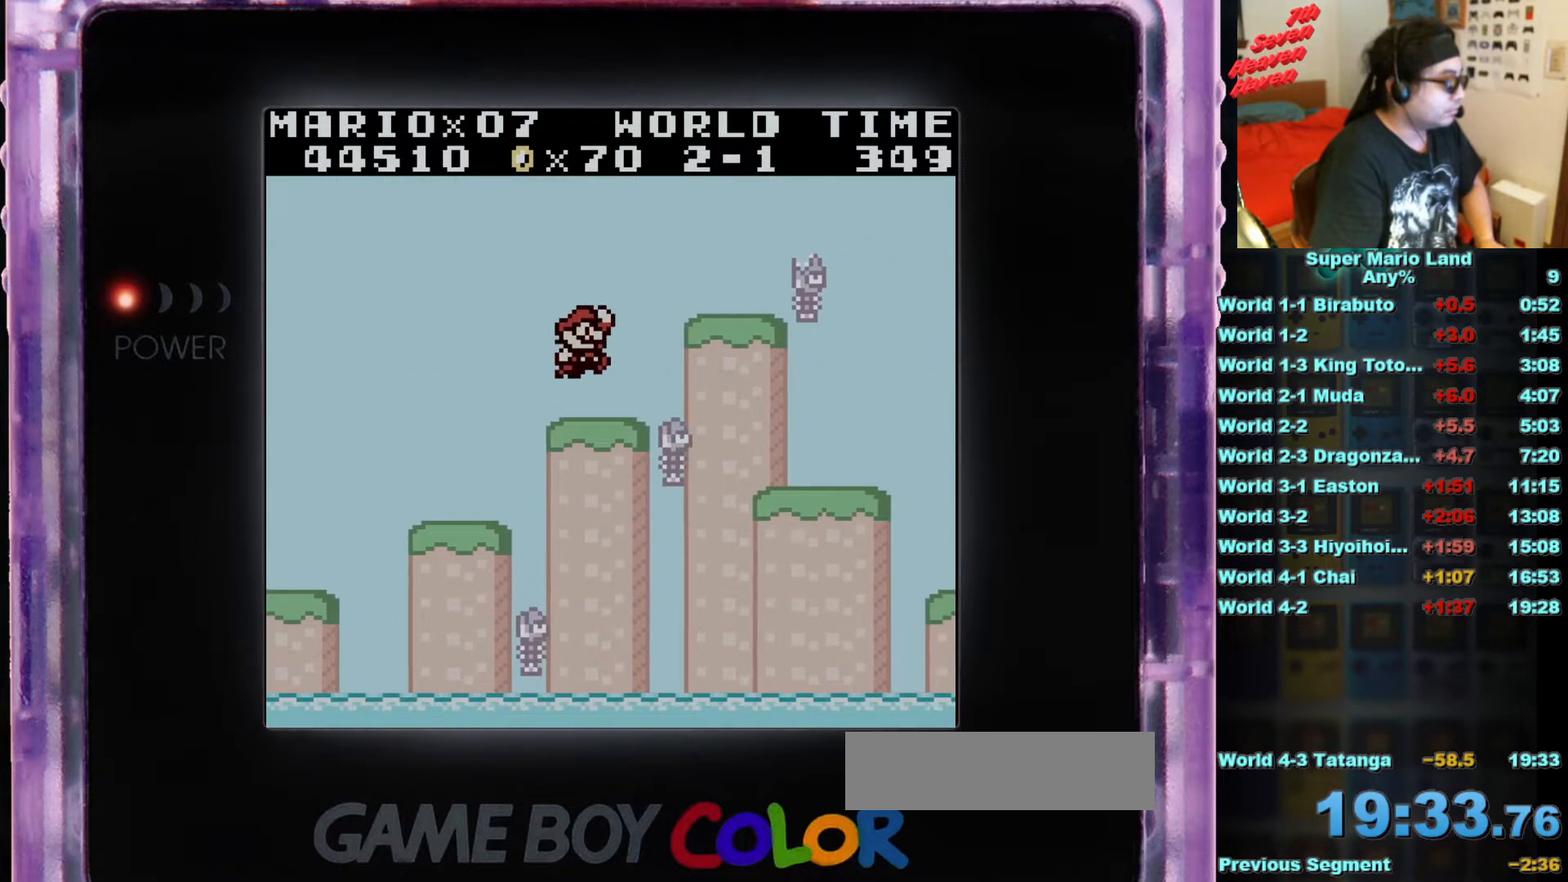
{"buttons": ["B", "DPAD_RIGHT"], "events": [[184, "A", "up"]]}
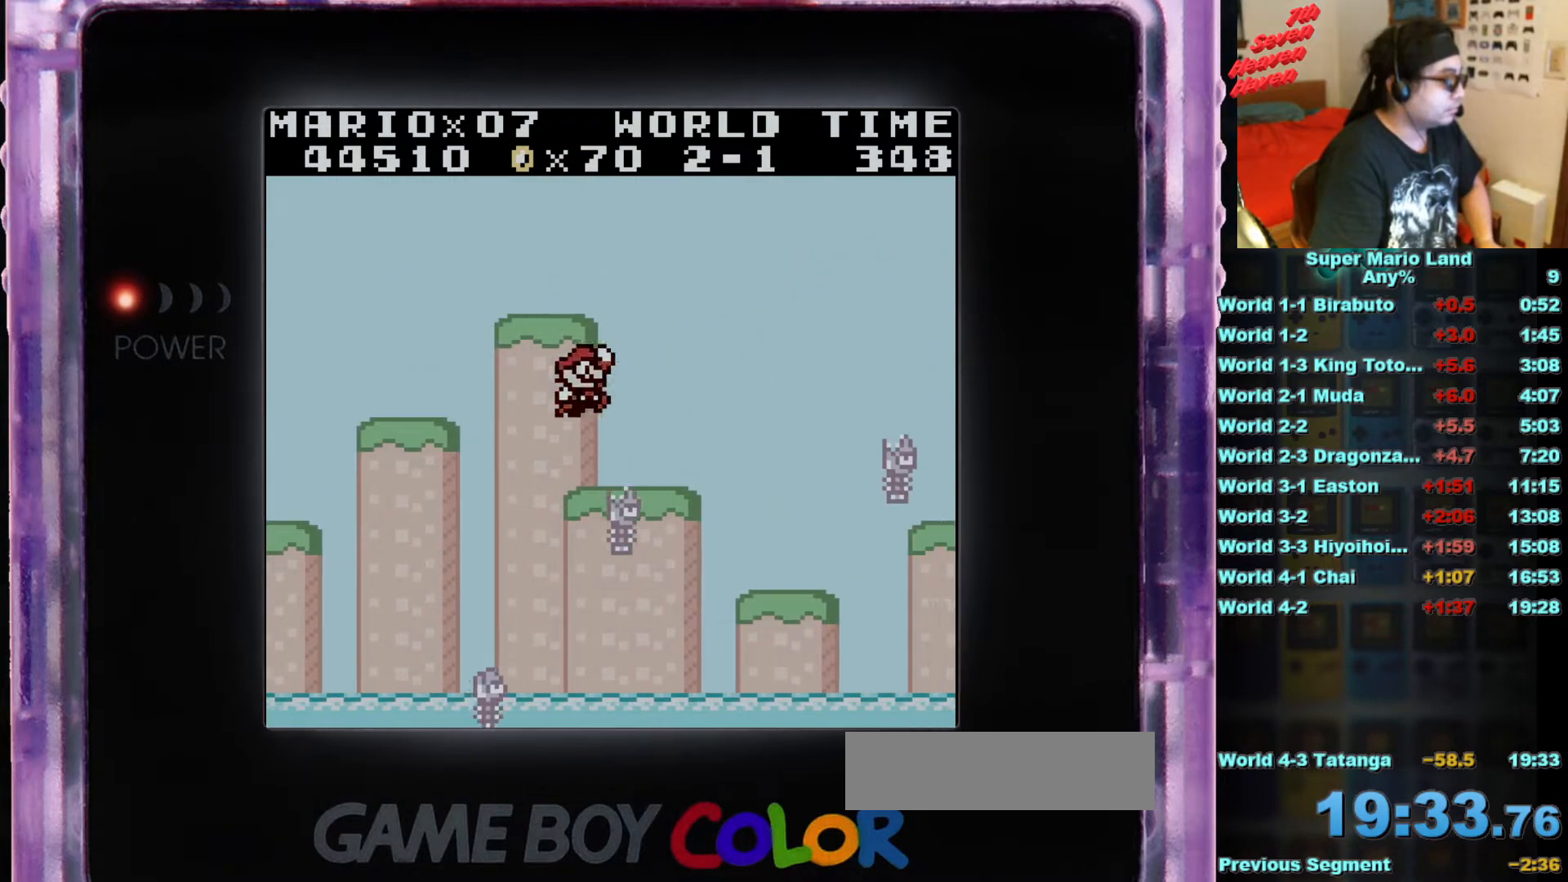
{"buttons": ["A", "B", "DPAD_RIGHT"], "events": [[234, "A", "down"]]}